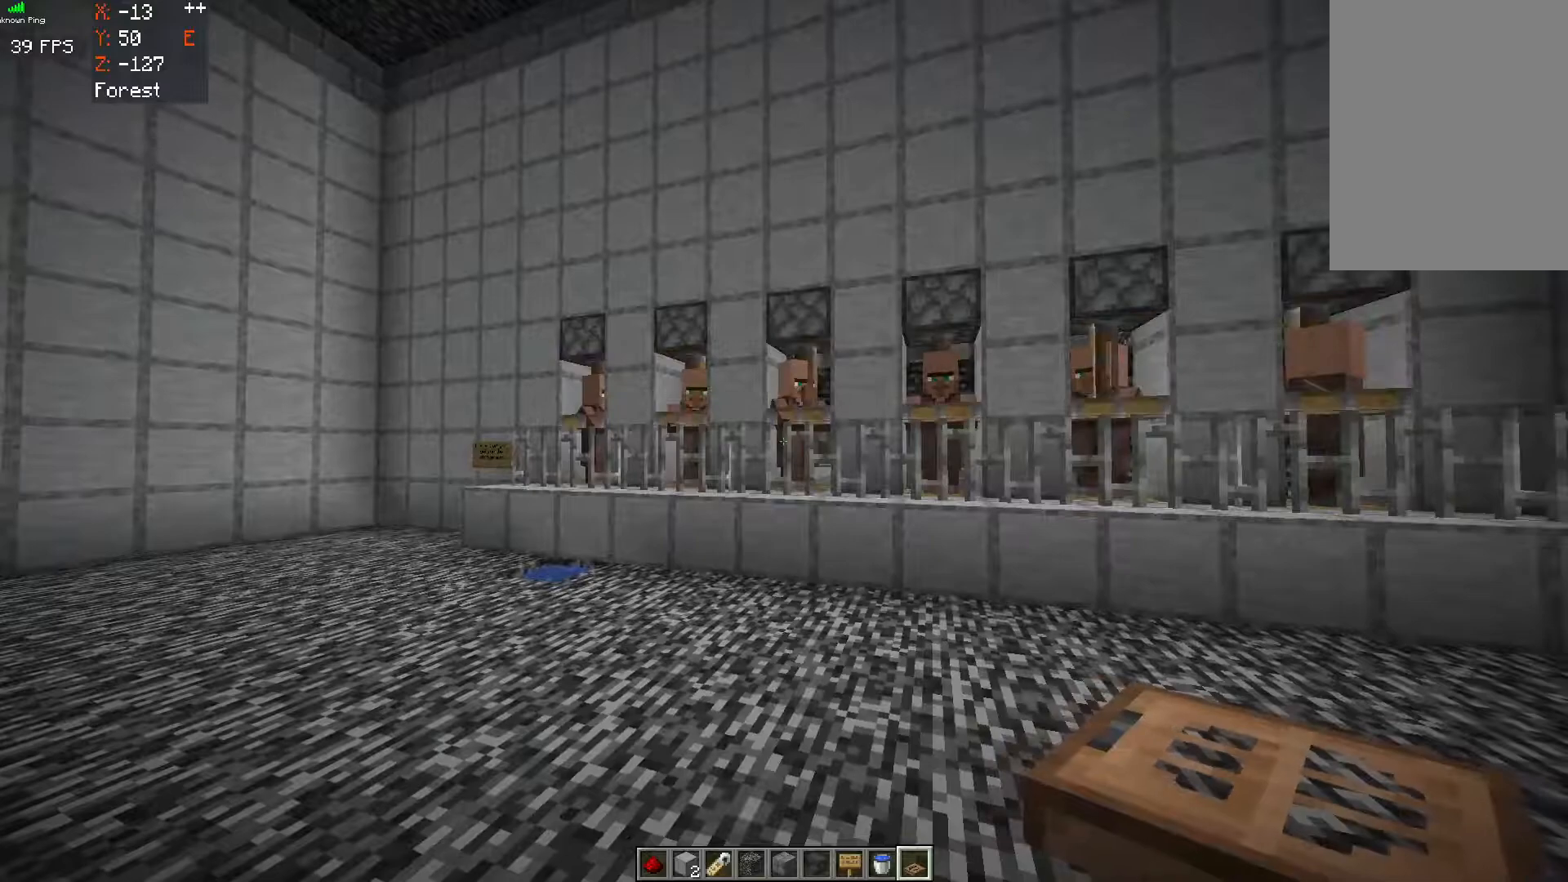
Gameplay with keyboard and mouse; each line is a JSON object with the keys and mouse buttons held at the frame after it. "events" lists presses ("down") and releases ("up") of "a", "d", "s", "space", "w", "mouse_left" and "mouse_right" between this image and that frame as [ms after this image, input, new state], when the widget could be followed in between. "mouse_left", "mouse_right" = the "left", "right" buttons of the "mouse" list. No other keys are recorded. Fast repeated clicks can show as one long hold. Mouse movement is not recorded.
{"keys": [], "mouse": [], "events": [[133, "a", "down"], [467, "a", "up"]]}
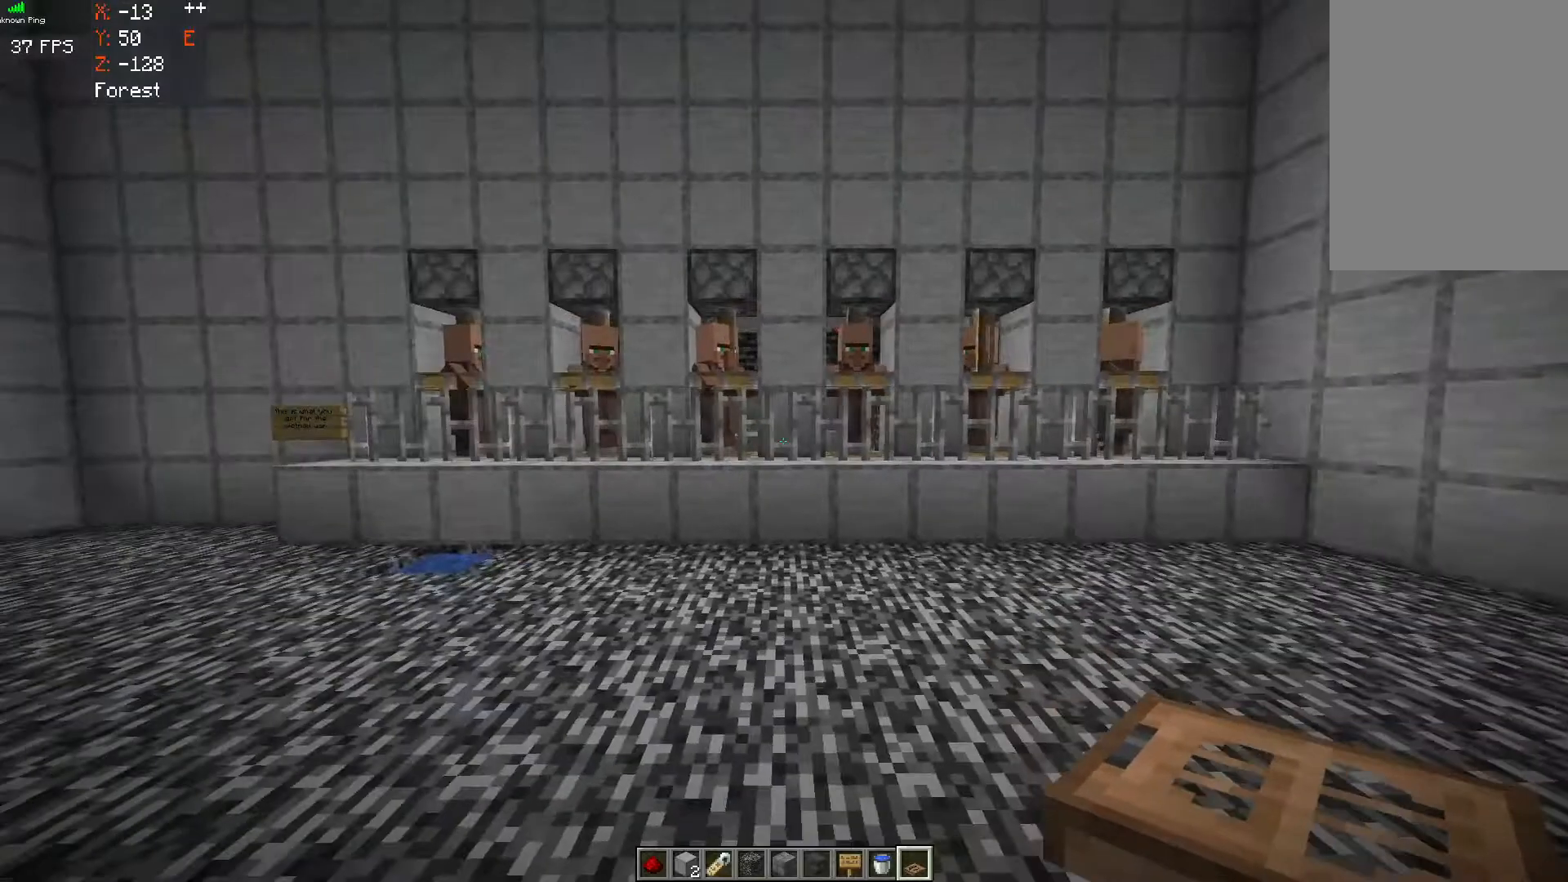
{"keys": ["w"], "mouse": [], "events": [[417, "w", "down"]]}
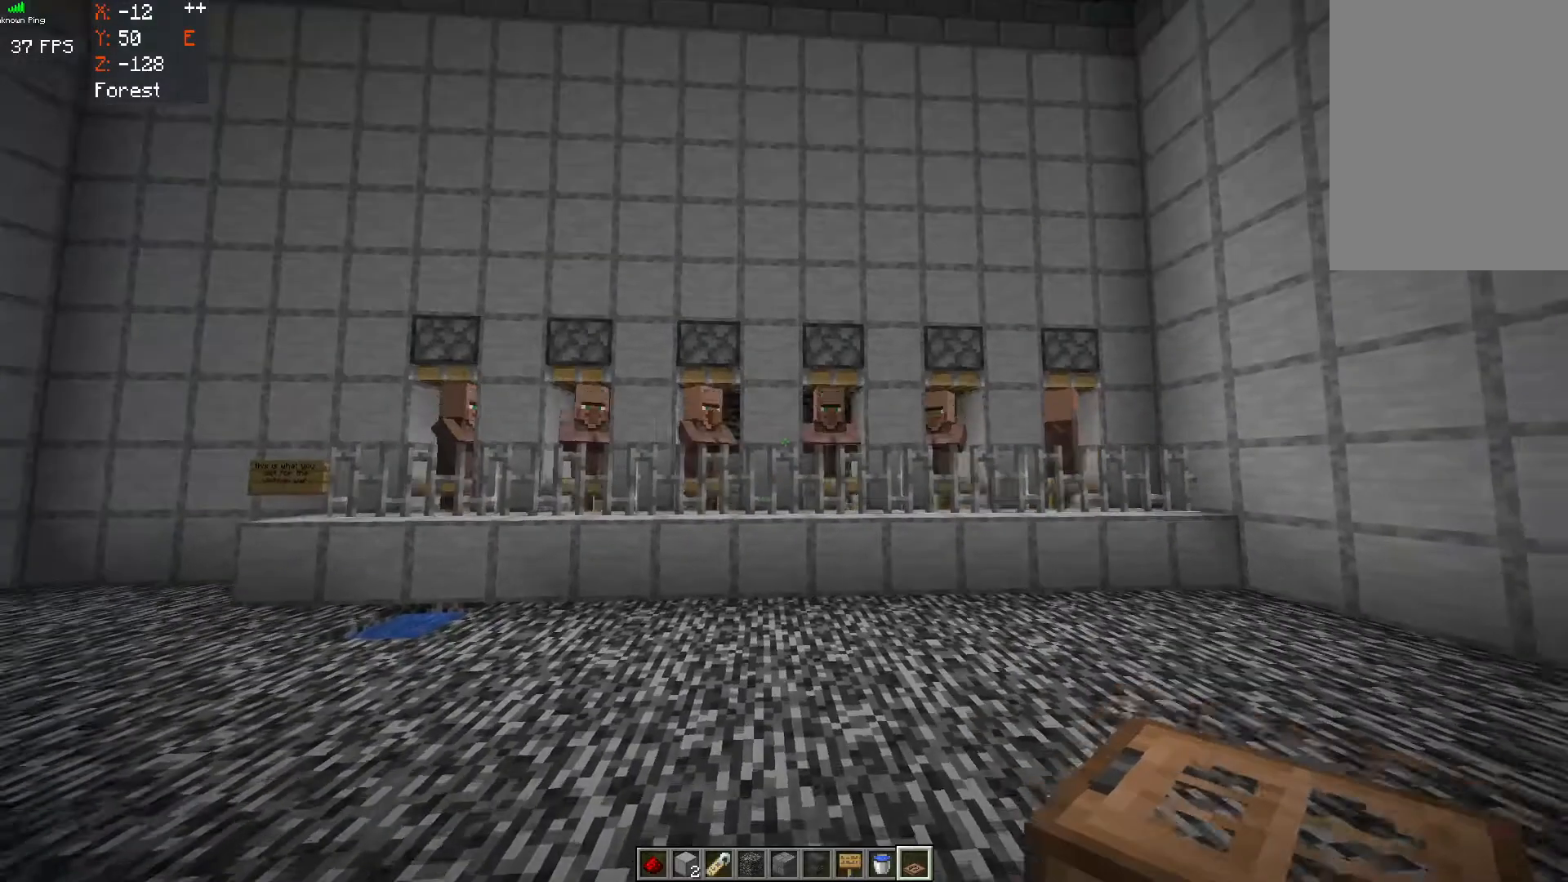
{"keys": ["a", "w"], "mouse": [], "events": [[117, "a", "down"]]}
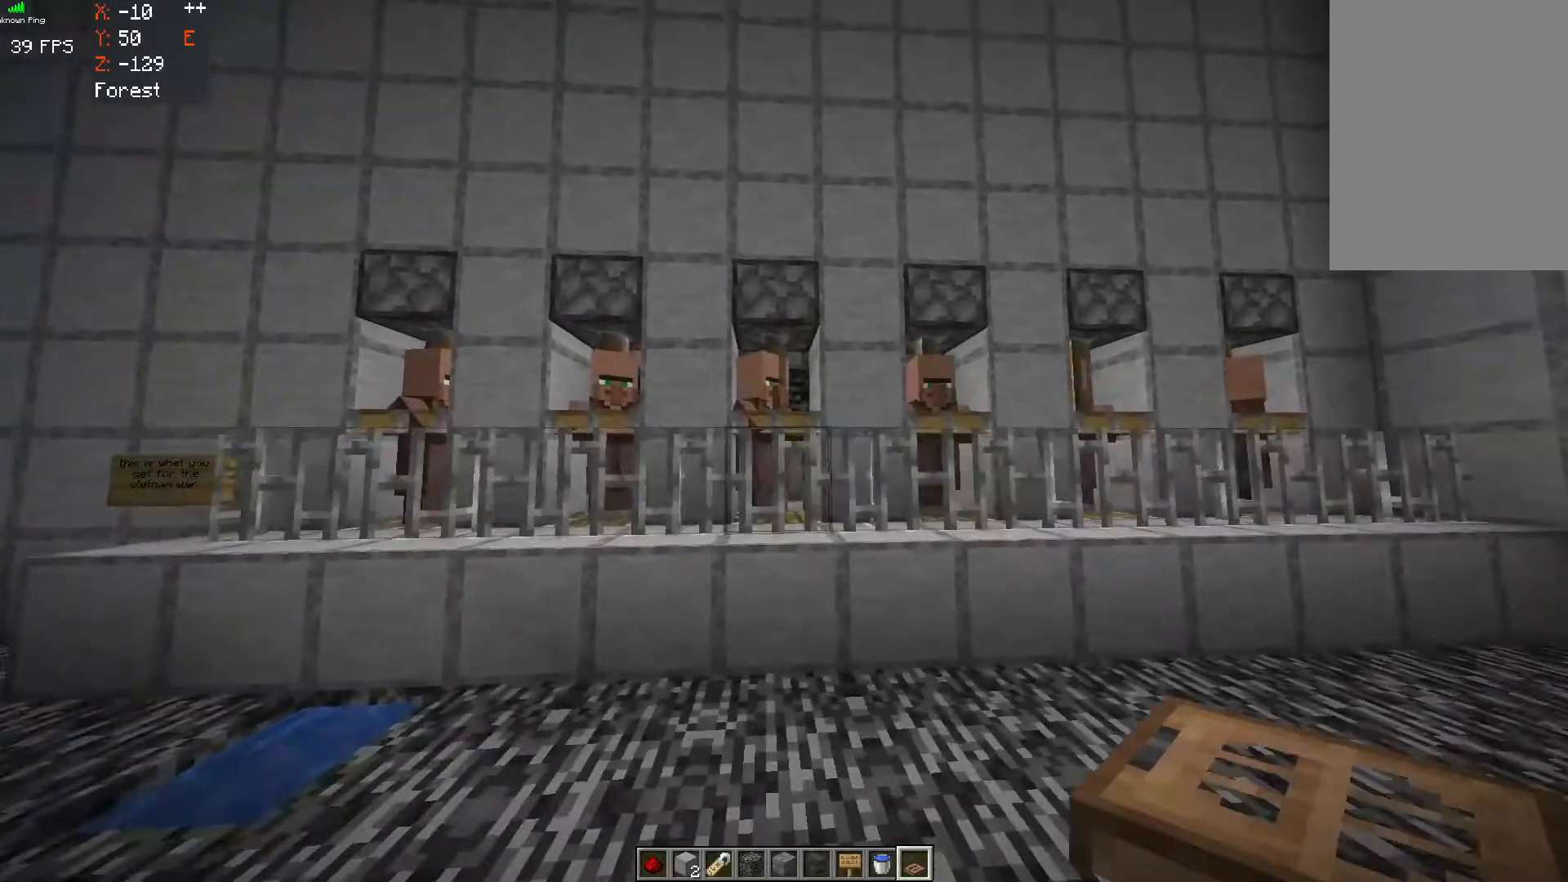
{"keys": ["w"], "mouse": [], "events": [[17, "a", "up"], [217, "w", "up"], [467, "w", "down"]]}
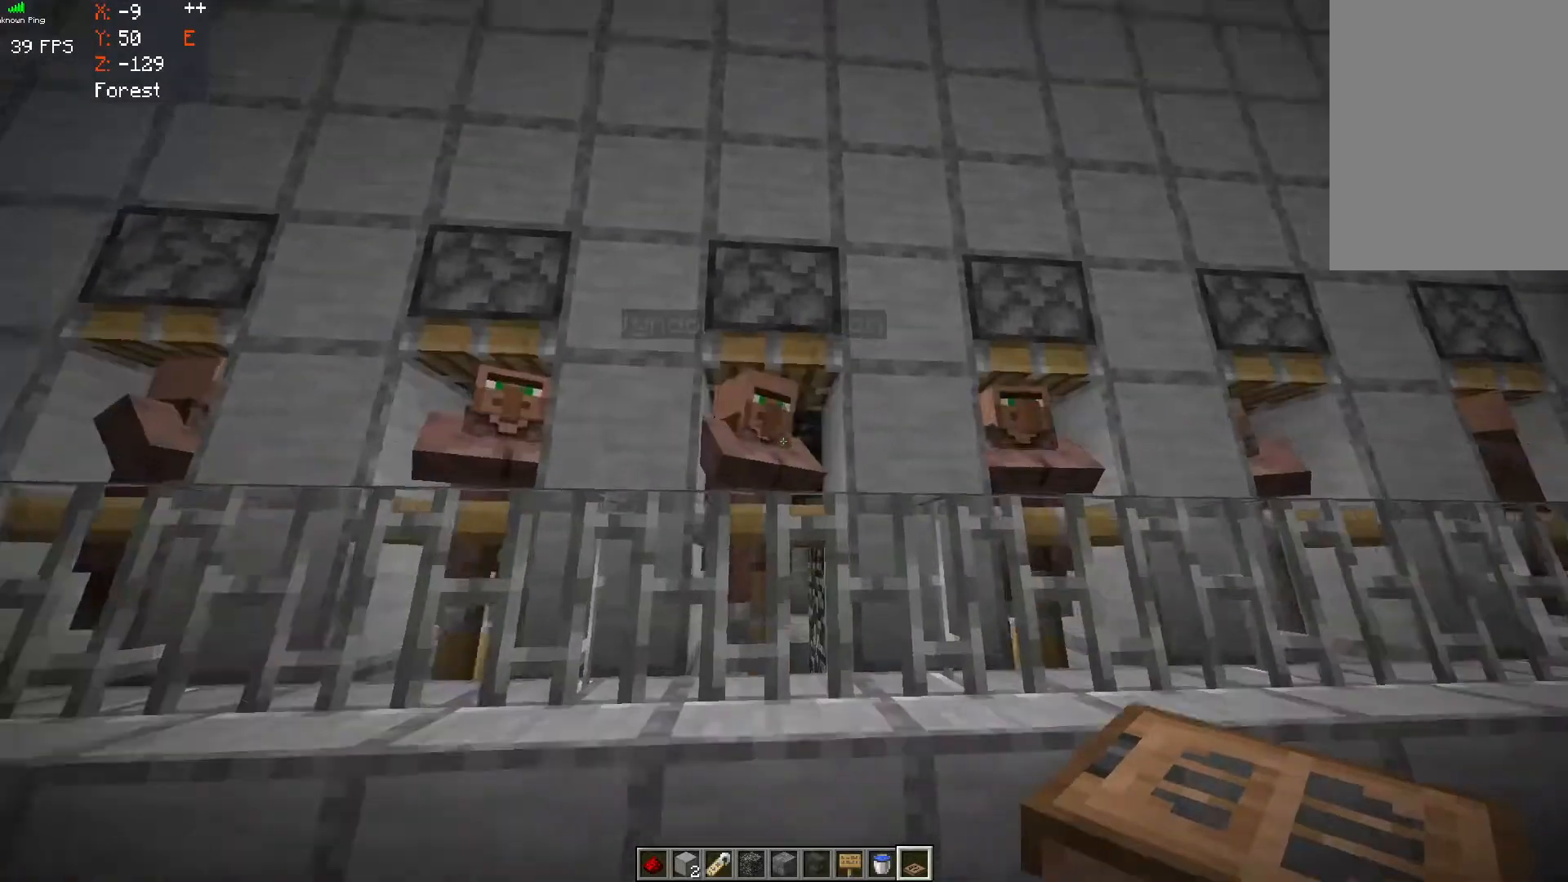
{"keys": [], "mouse": [], "events": [[117, "w", "up"]]}
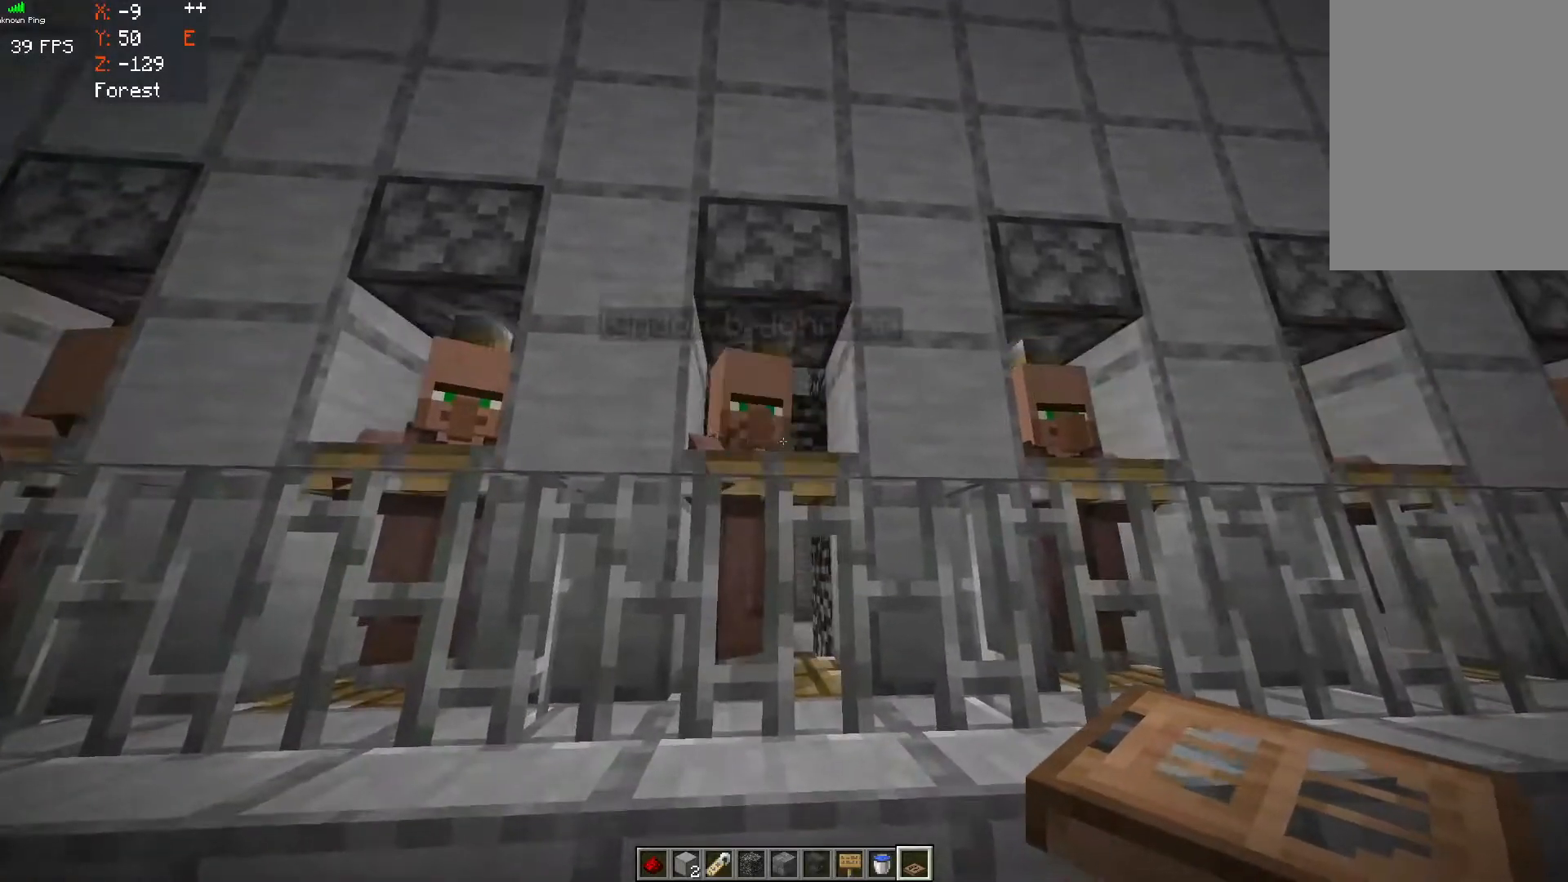
{"keys": [], "mouse": [], "events": []}
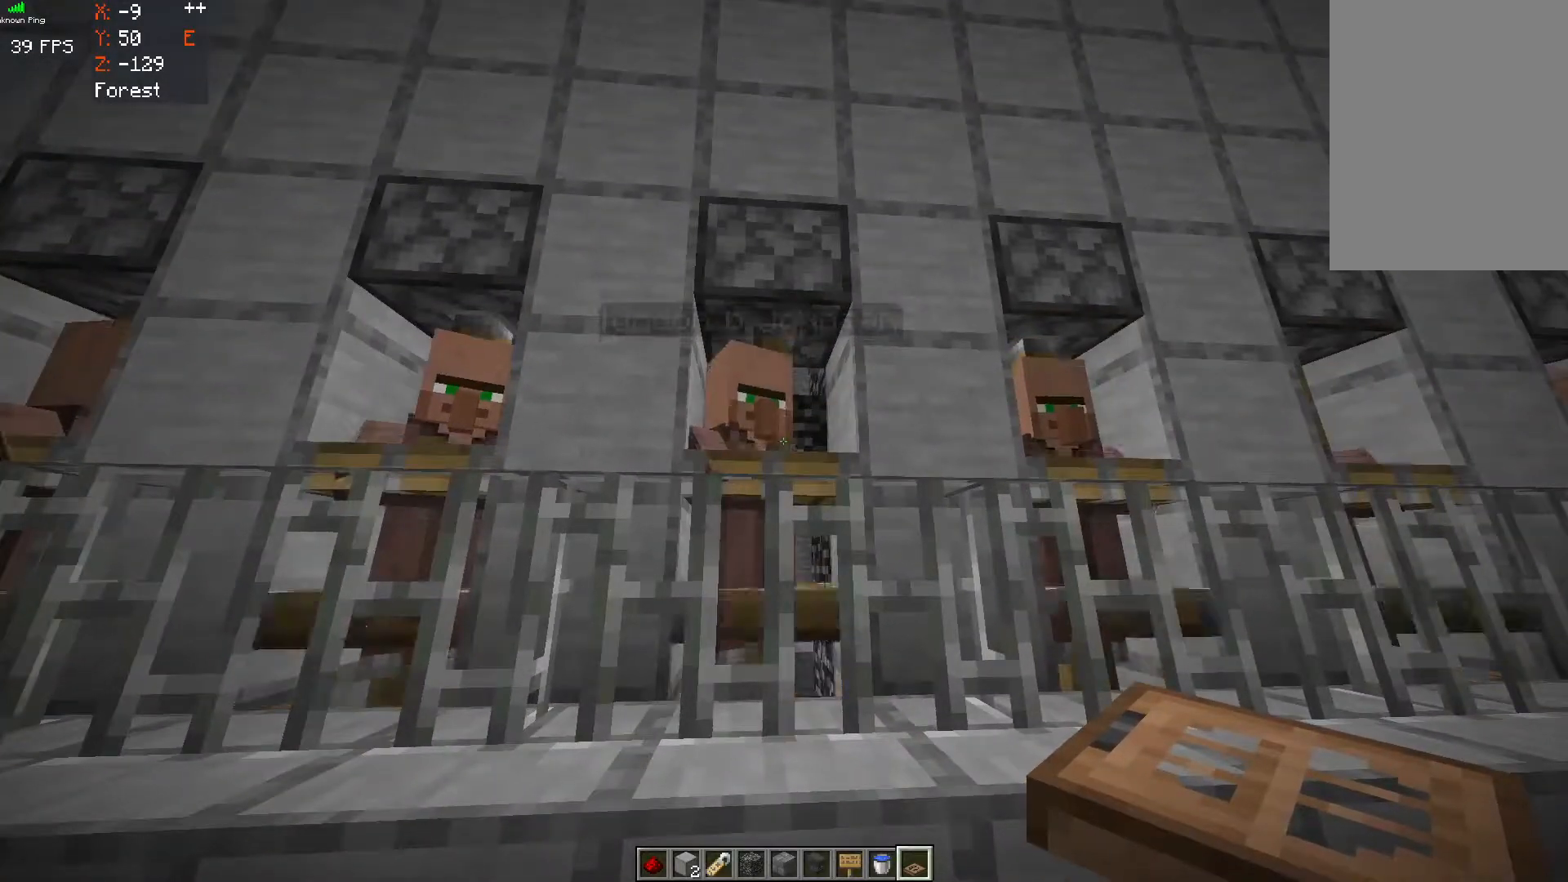
{"keys": [], "mouse": [], "events": []}
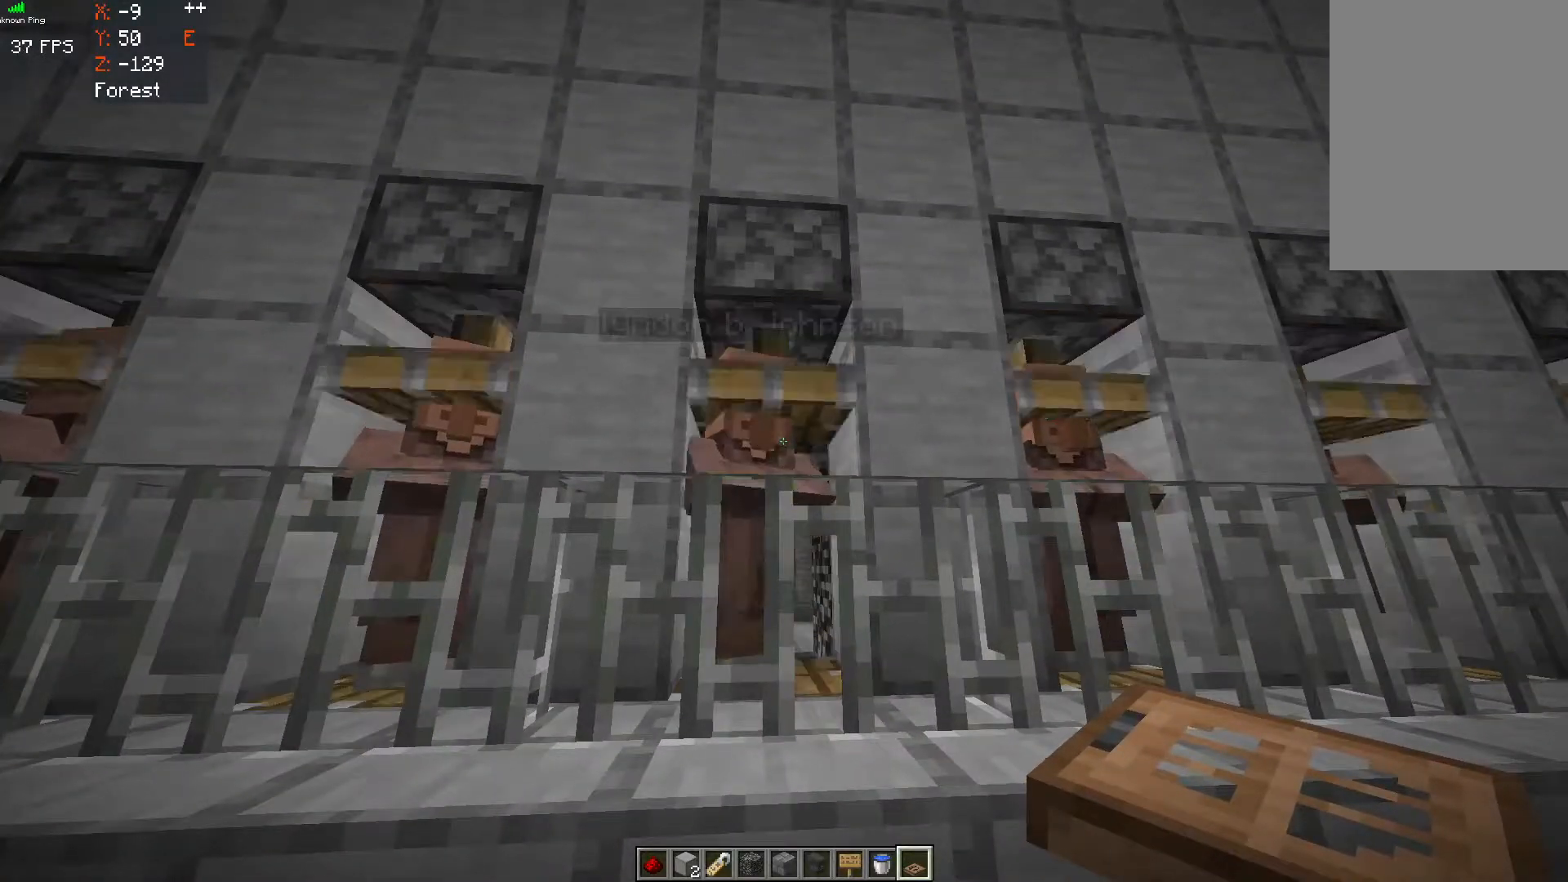
{"keys": [], "mouse": [], "events": []}
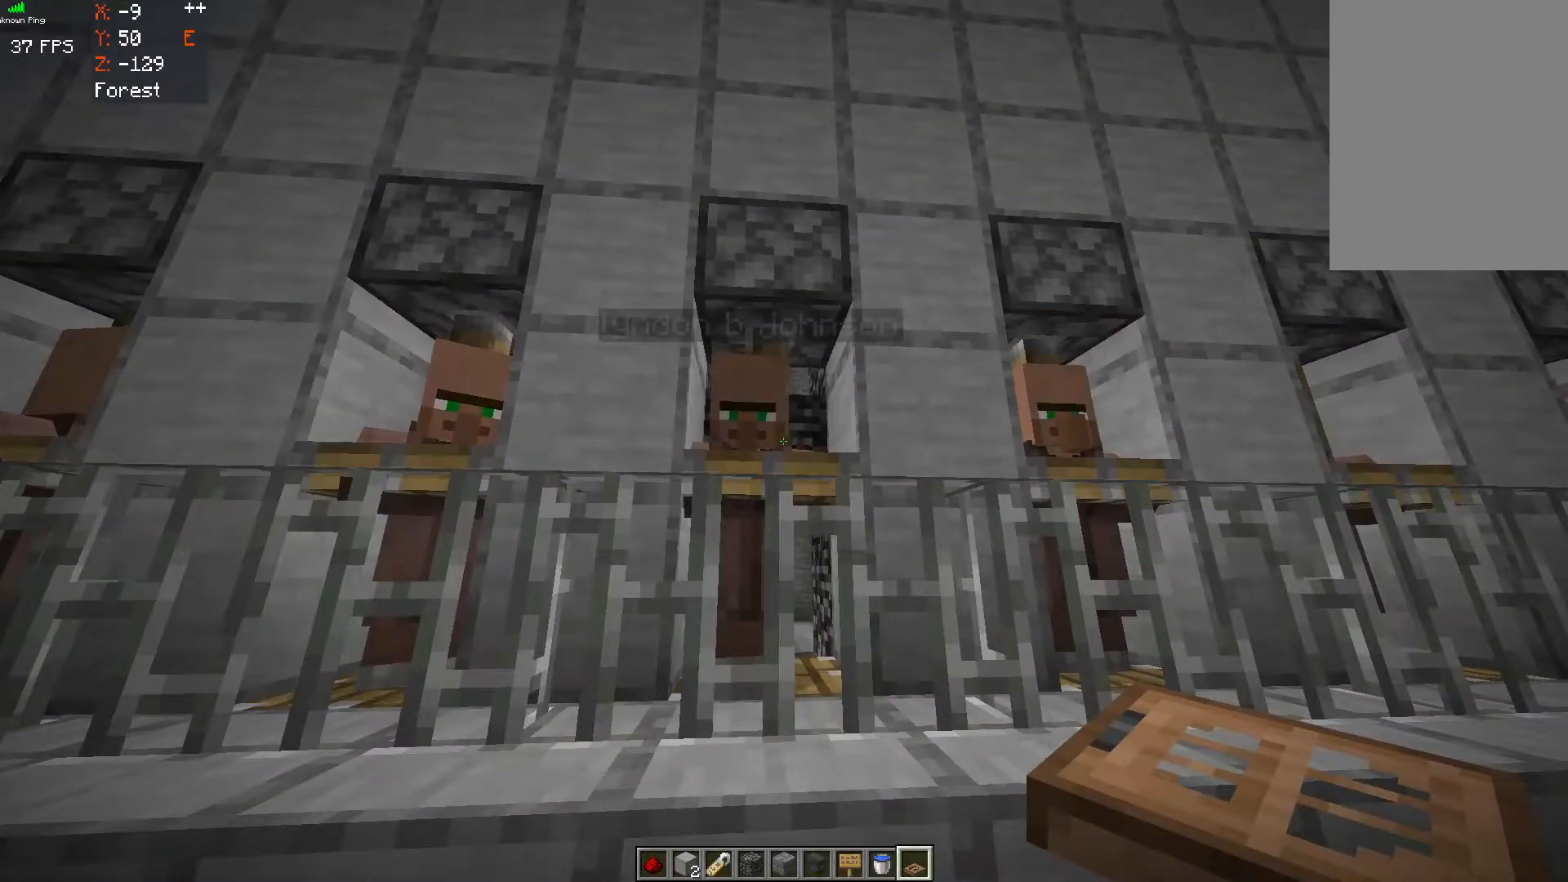
{"keys": [], "mouse": [], "events": [[117, "s", "down"], [317, "s", "up"]]}
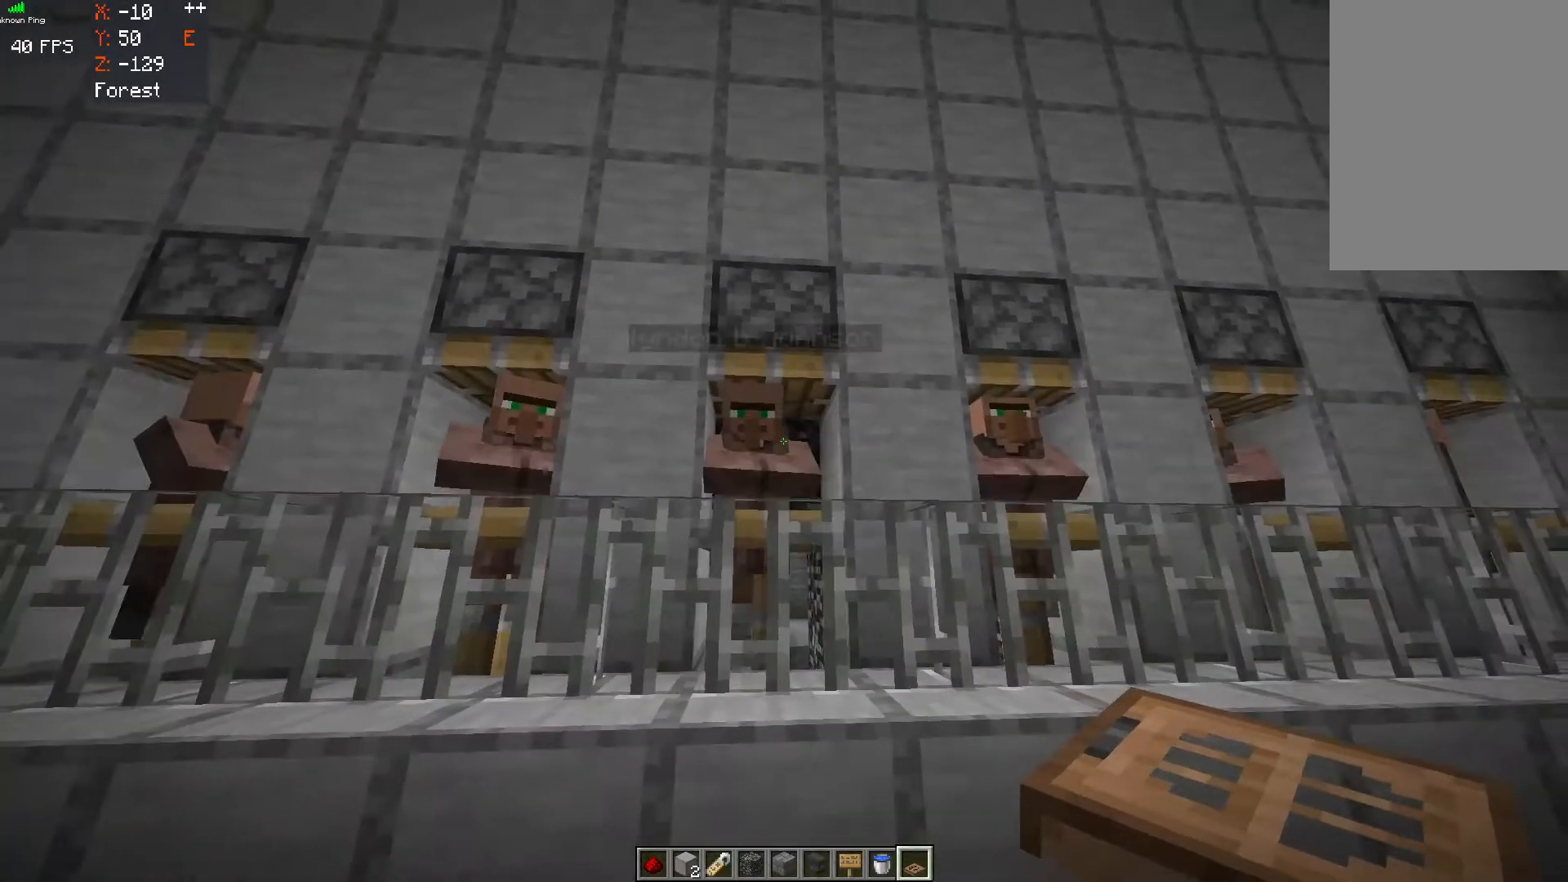
{"keys": [], "mouse": [], "events": [[233, "s", "down"], [417, "s", "up"]]}
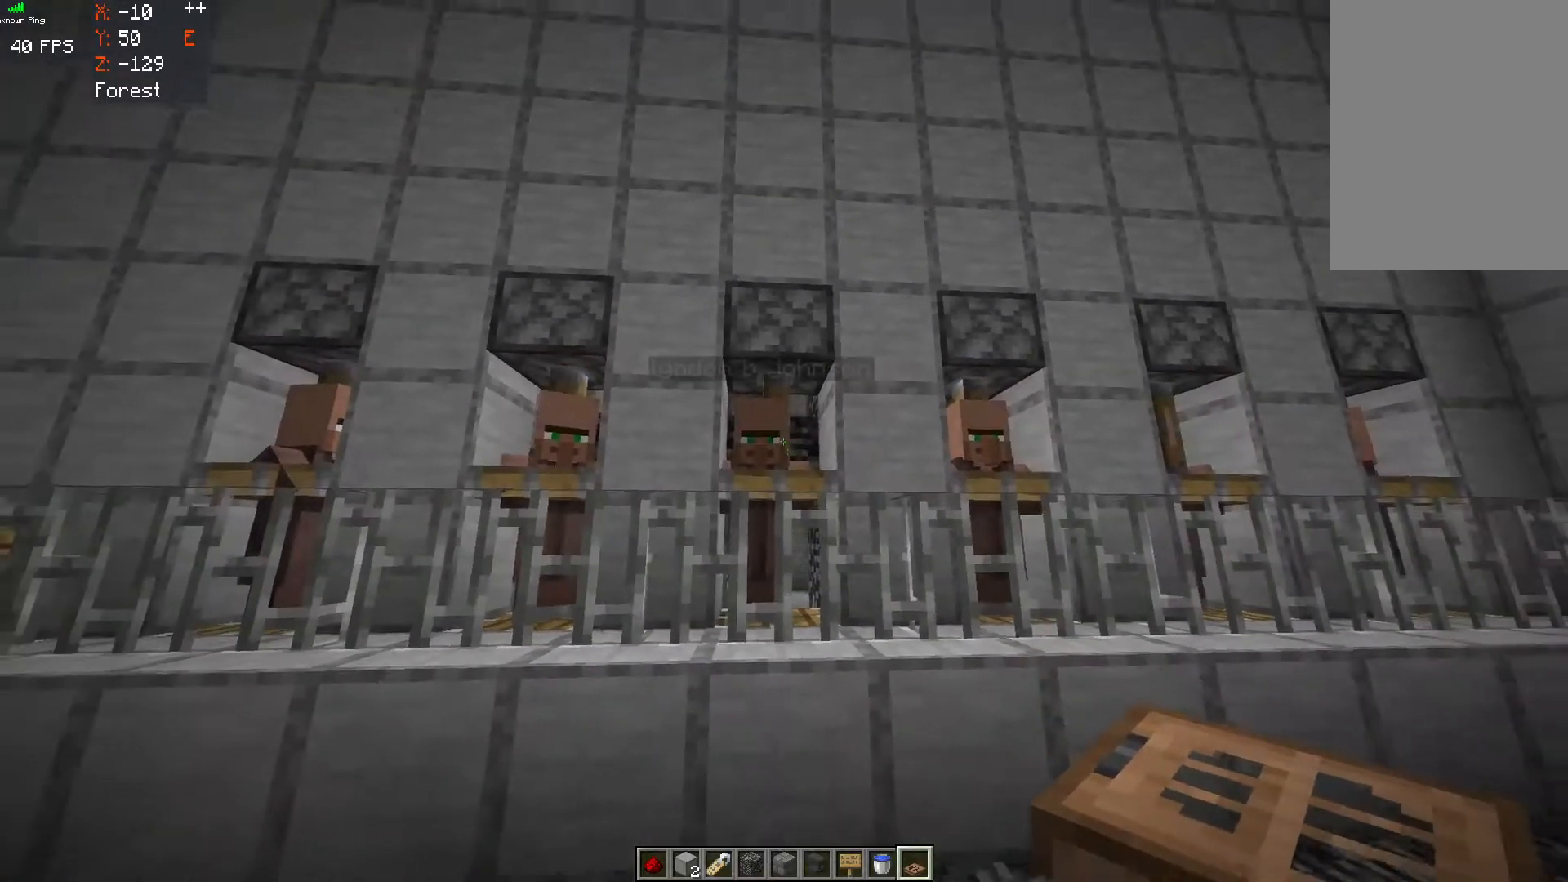
{"keys": ["d"], "mouse": [], "events": [[483, "d", "down"]]}
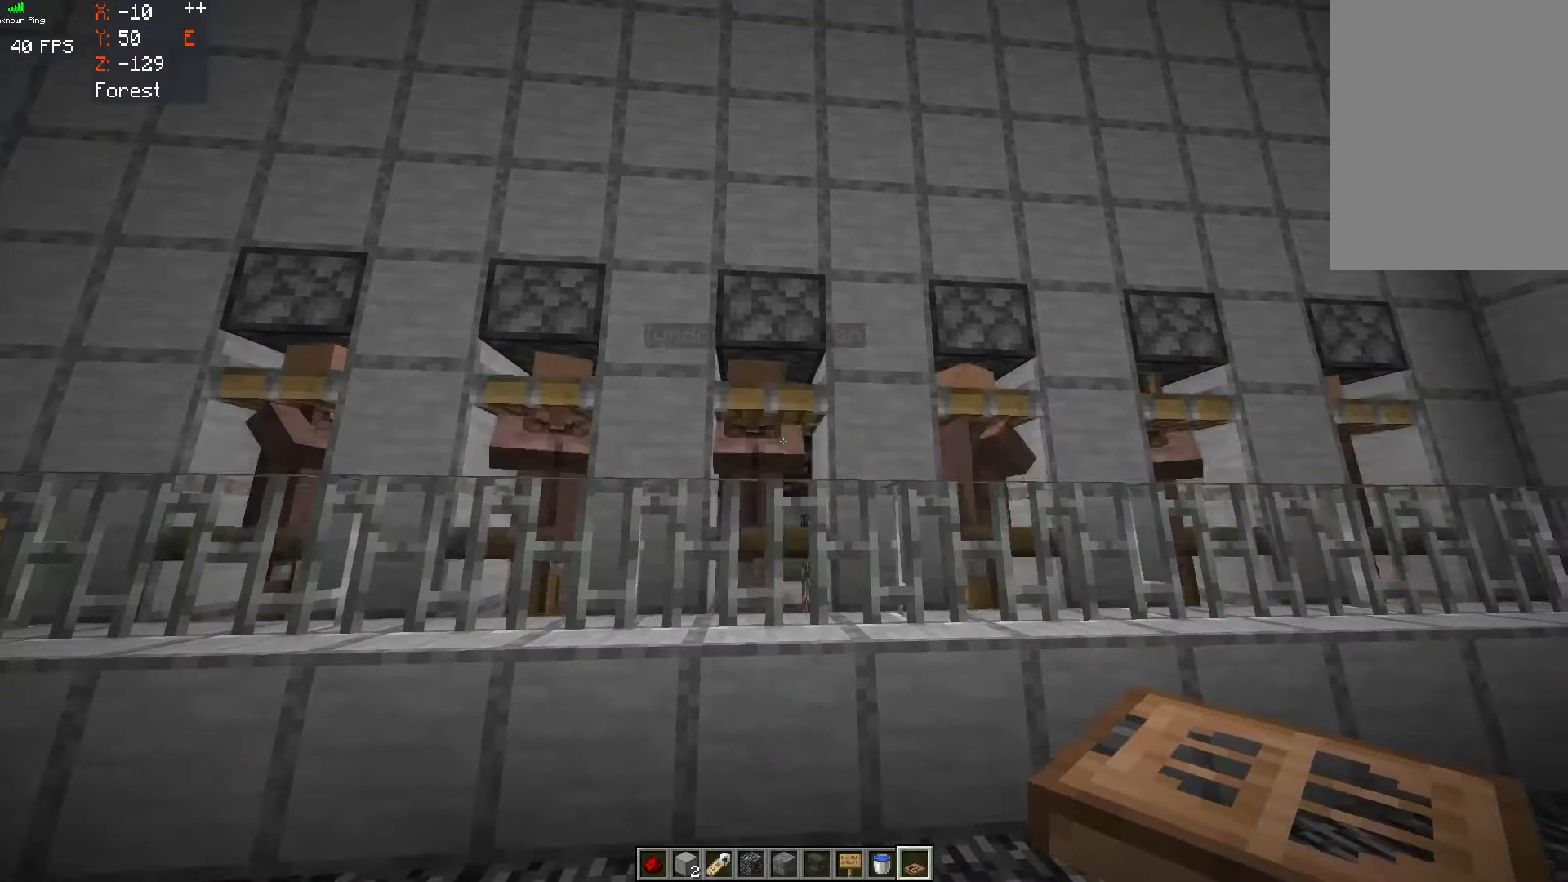
{"keys": [], "mouse": [], "events": [[433, "d", "up"]]}
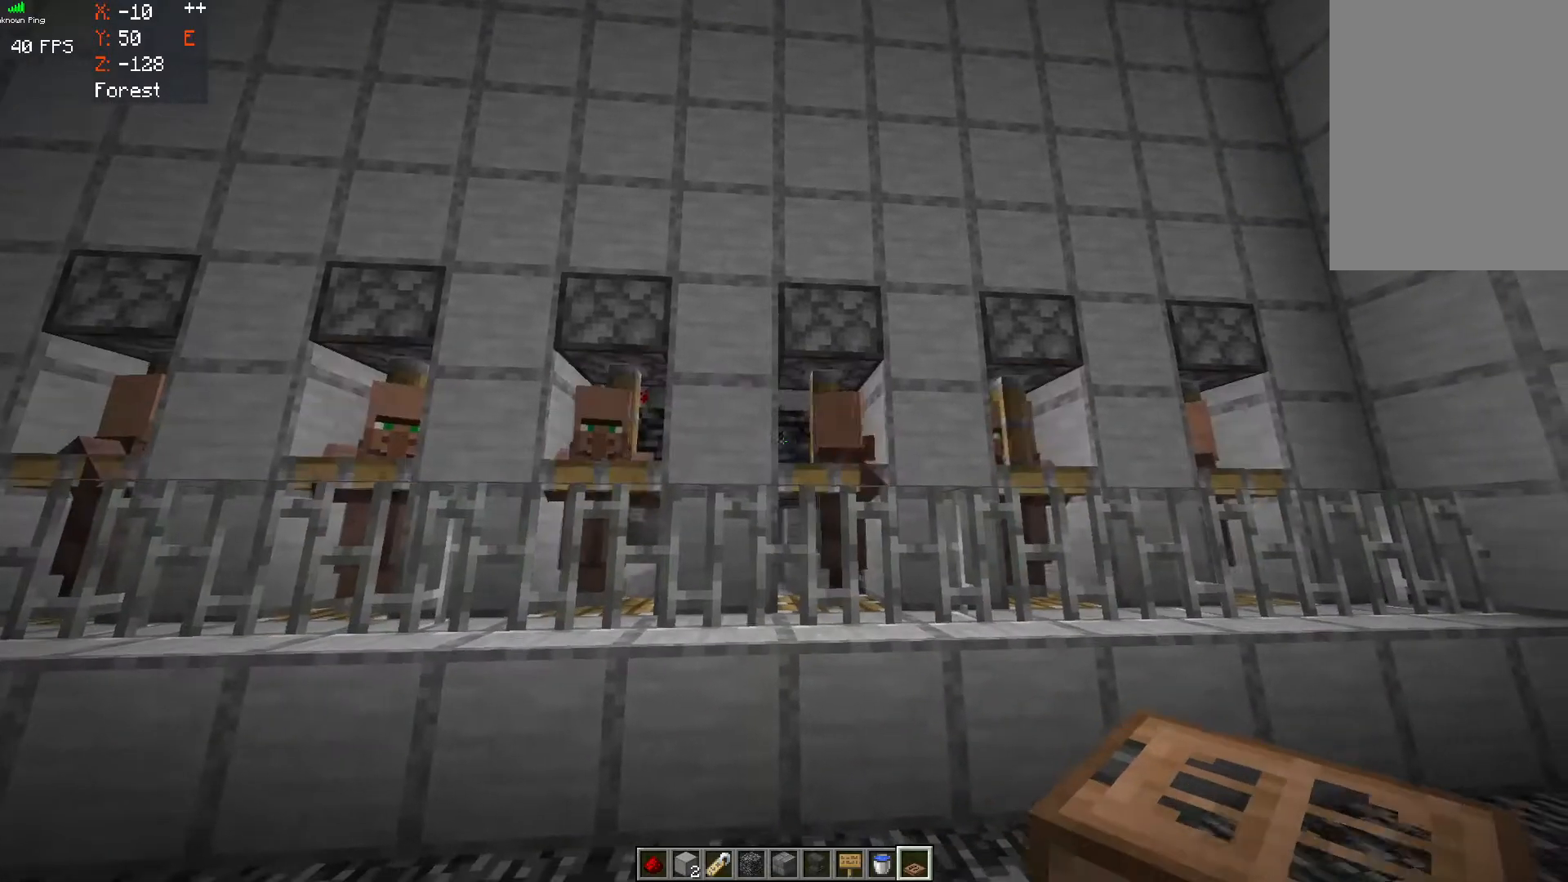
{"keys": ["d"], "mouse": [], "events": [[367, "d", "down"]]}
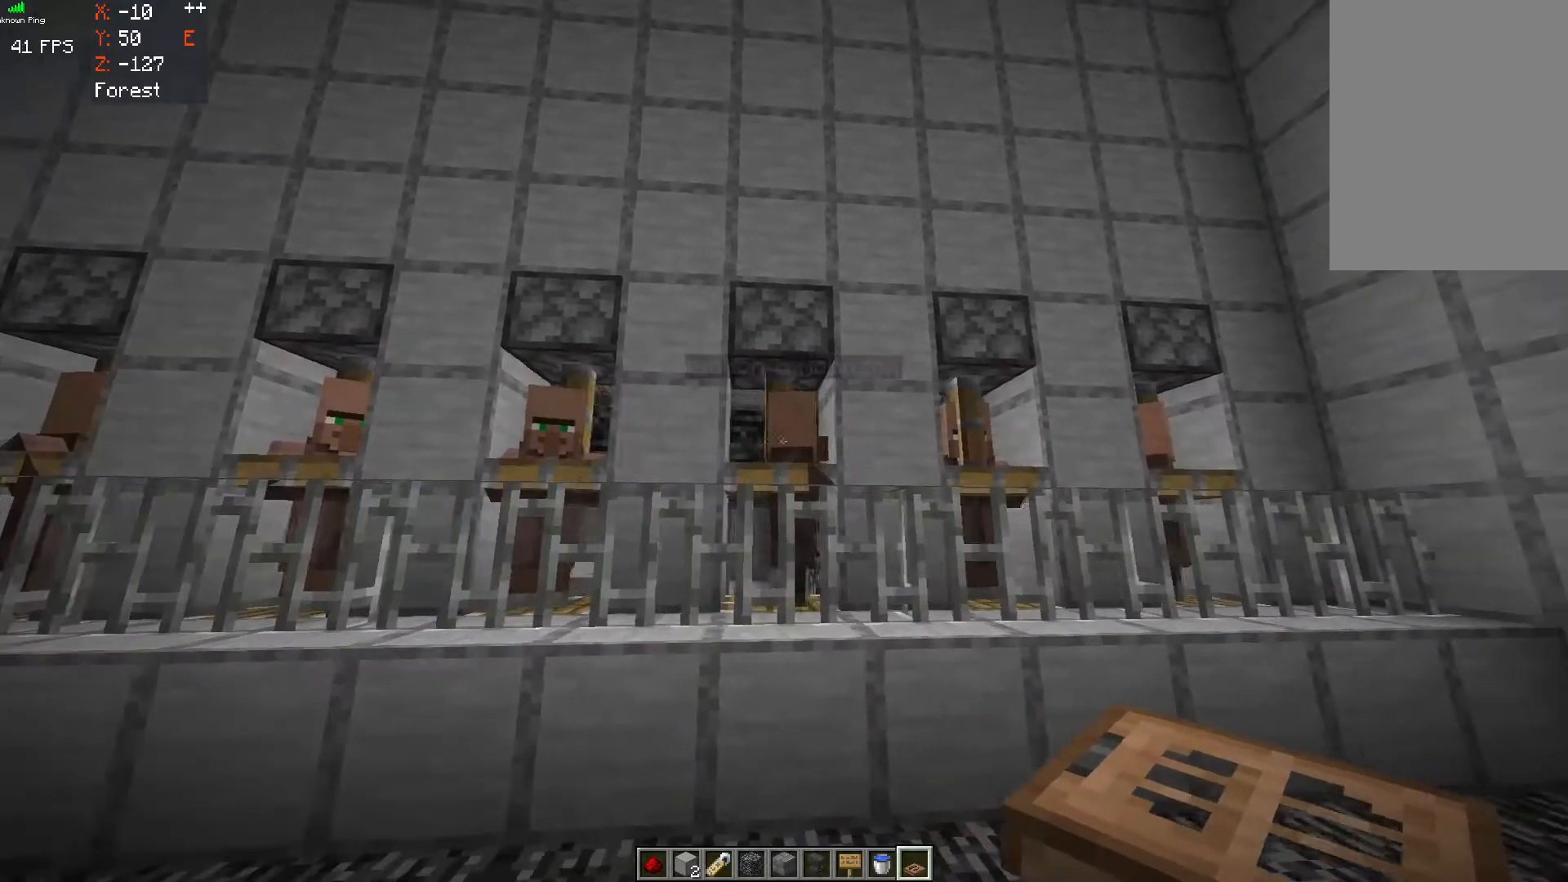
{"keys": [], "mouse": [], "events": [[67, "d", "up"]]}
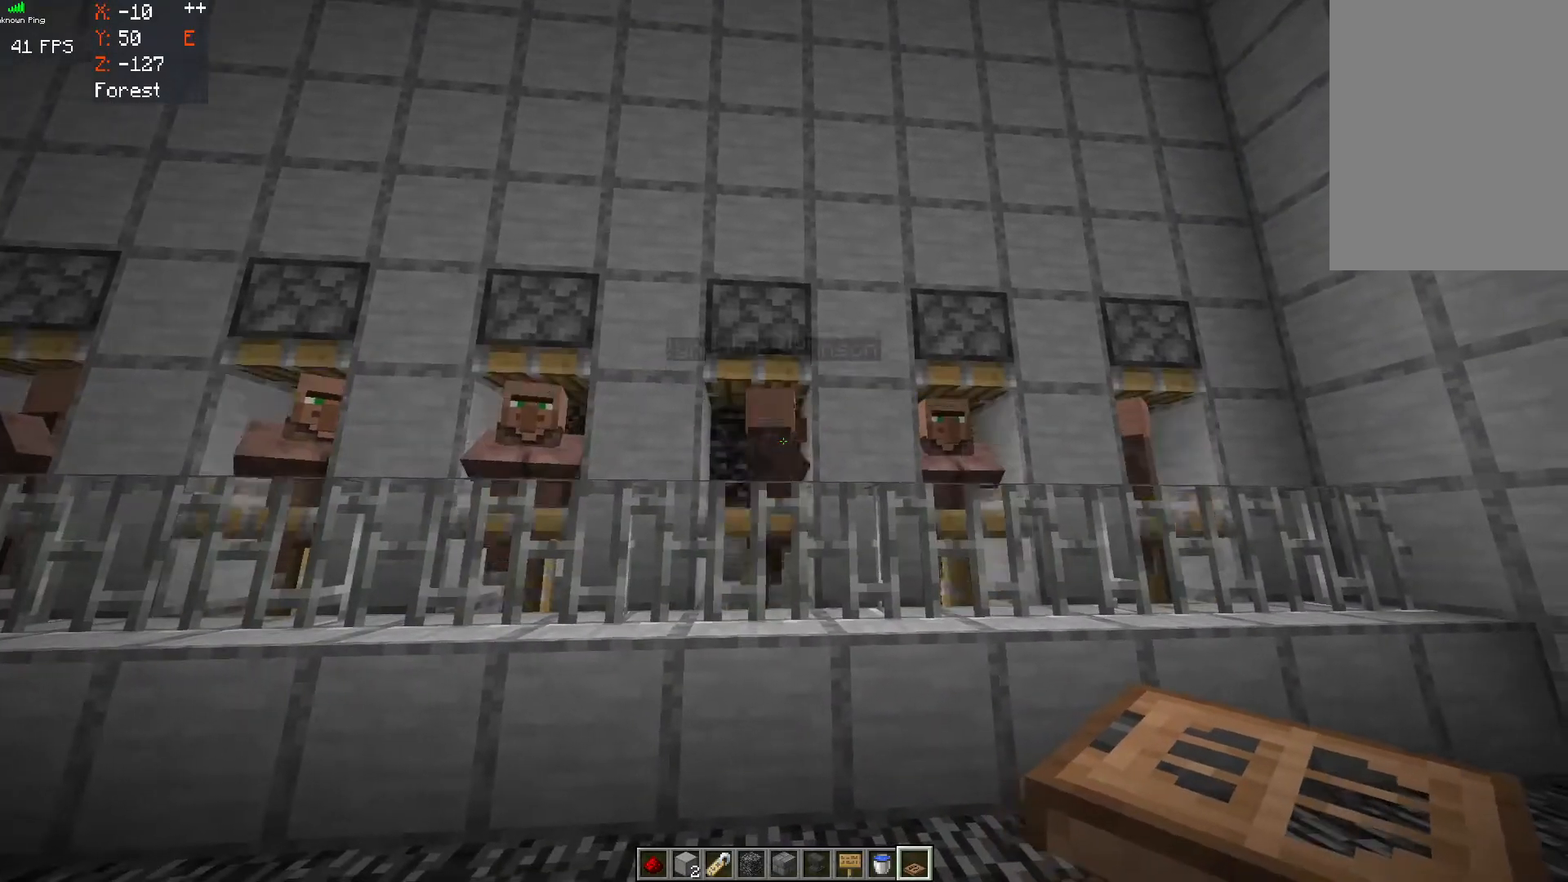
{"keys": [], "mouse": [], "events": []}
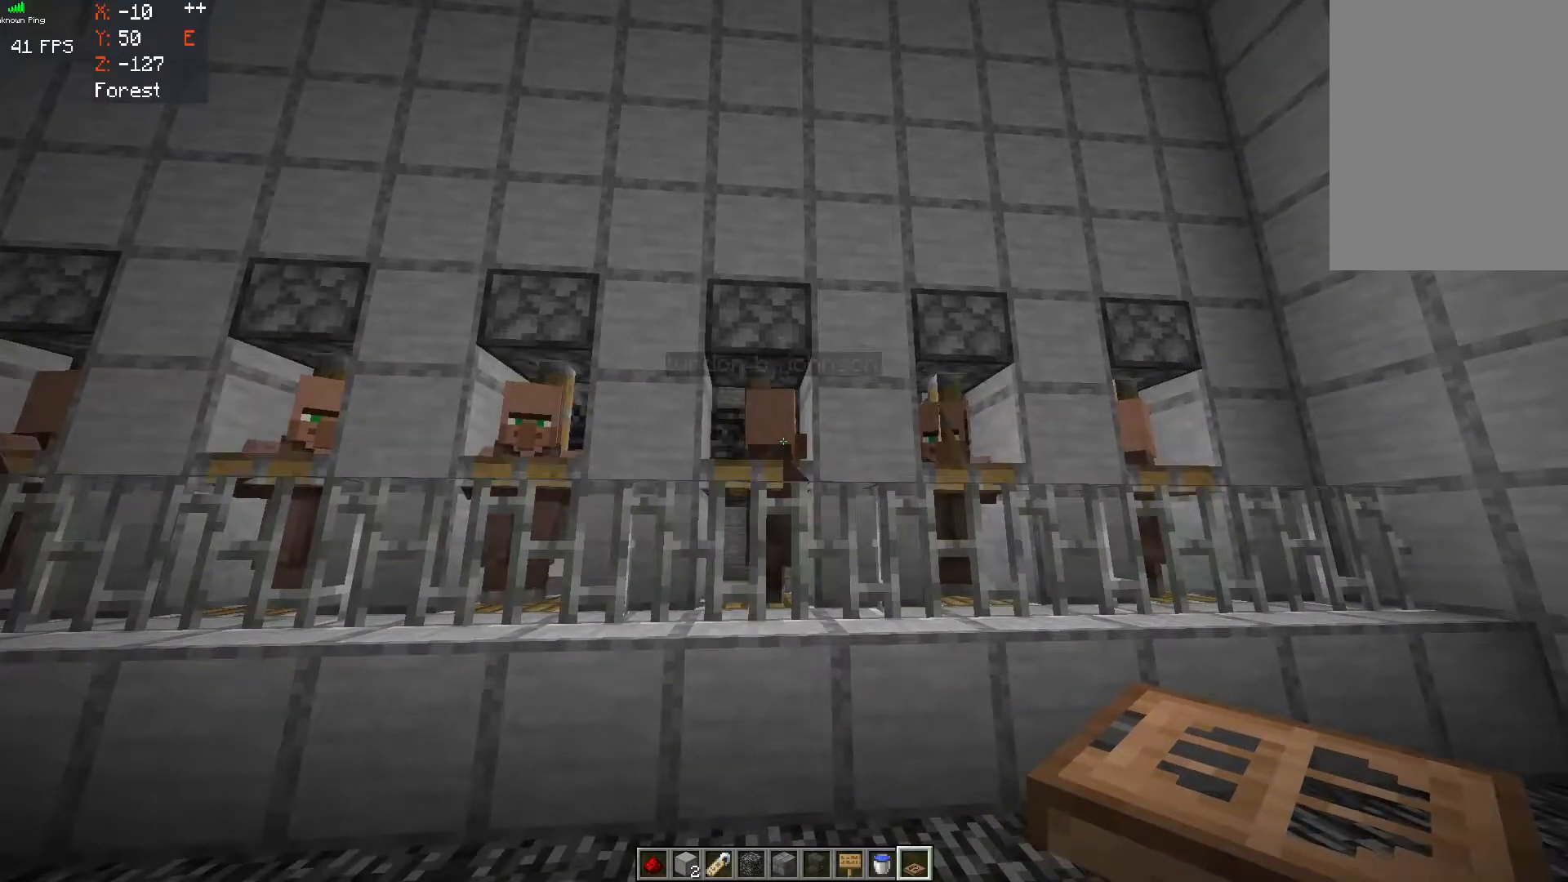
{"keys": [], "mouse": [], "events": []}
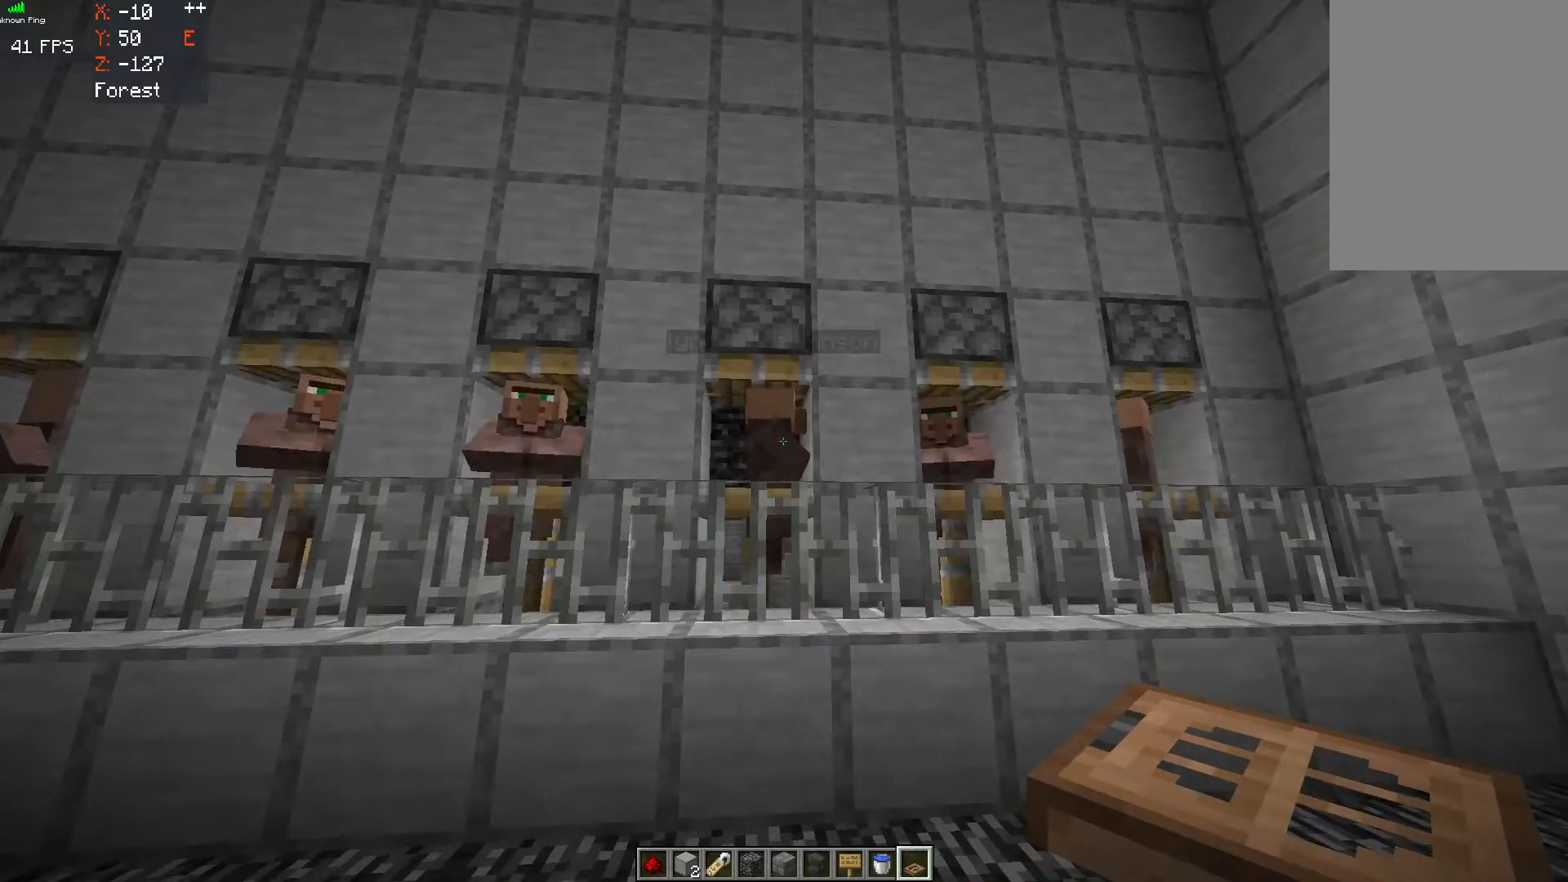
{"keys": [], "mouse": [], "events": []}
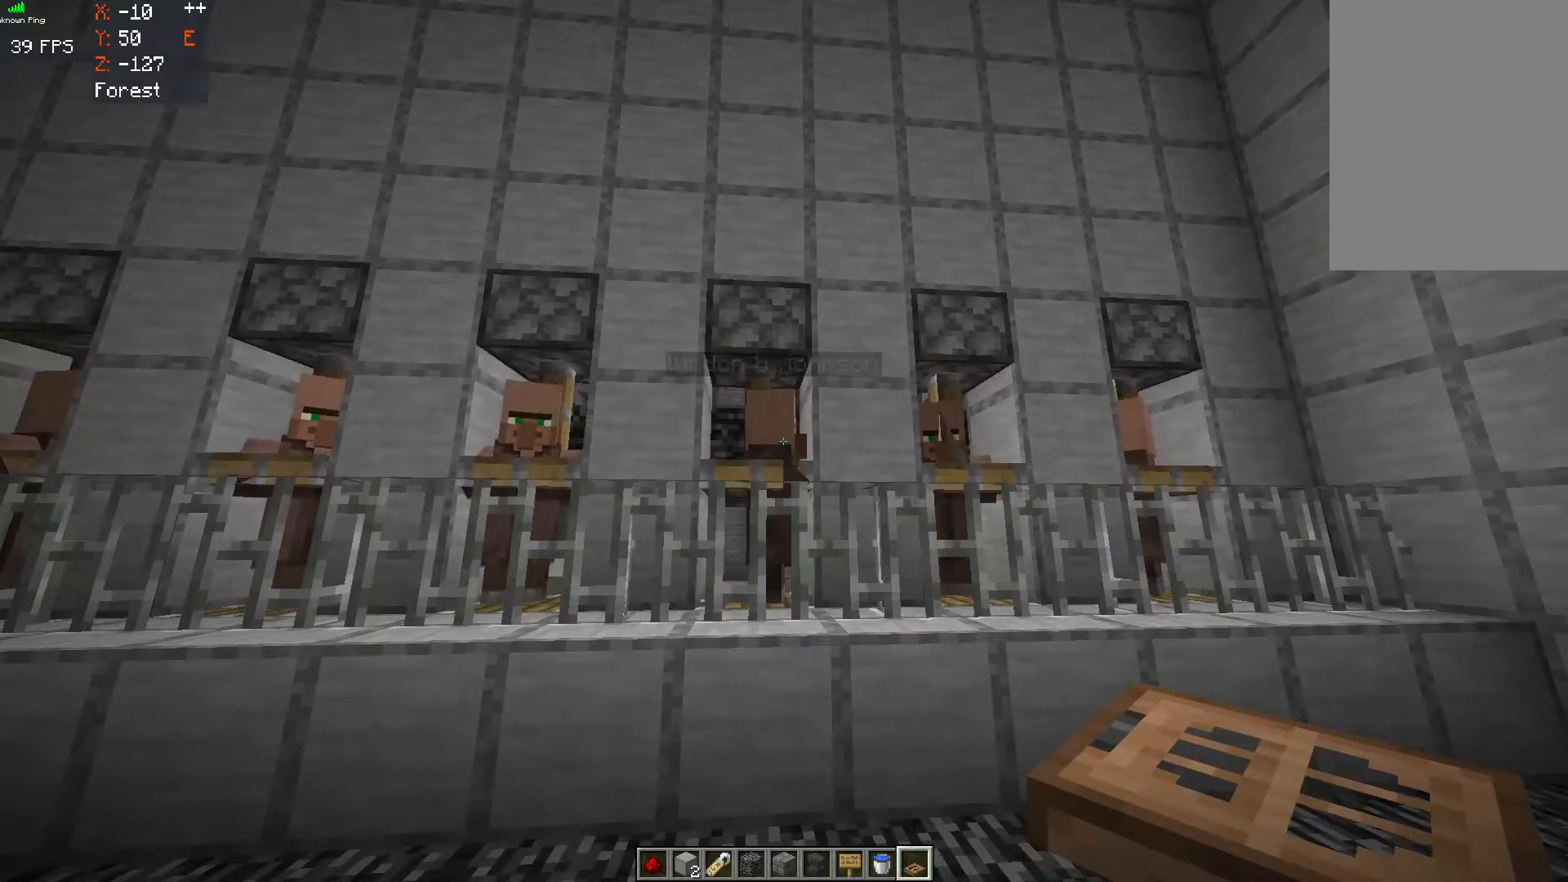
{"keys": [], "mouse": [], "events": []}
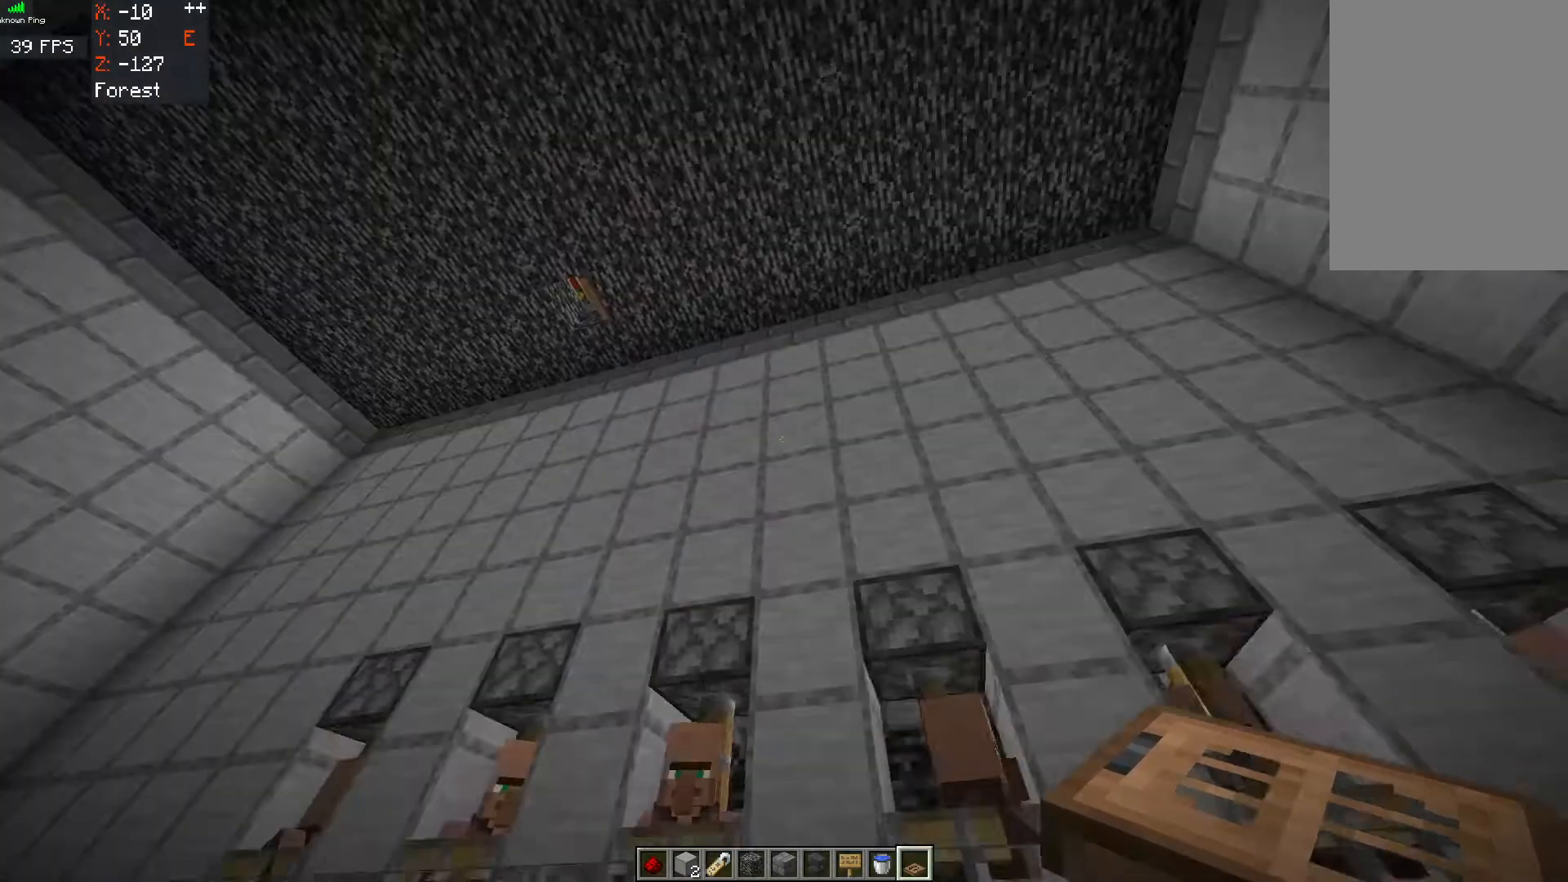
{"keys": [], "mouse": [], "events": []}
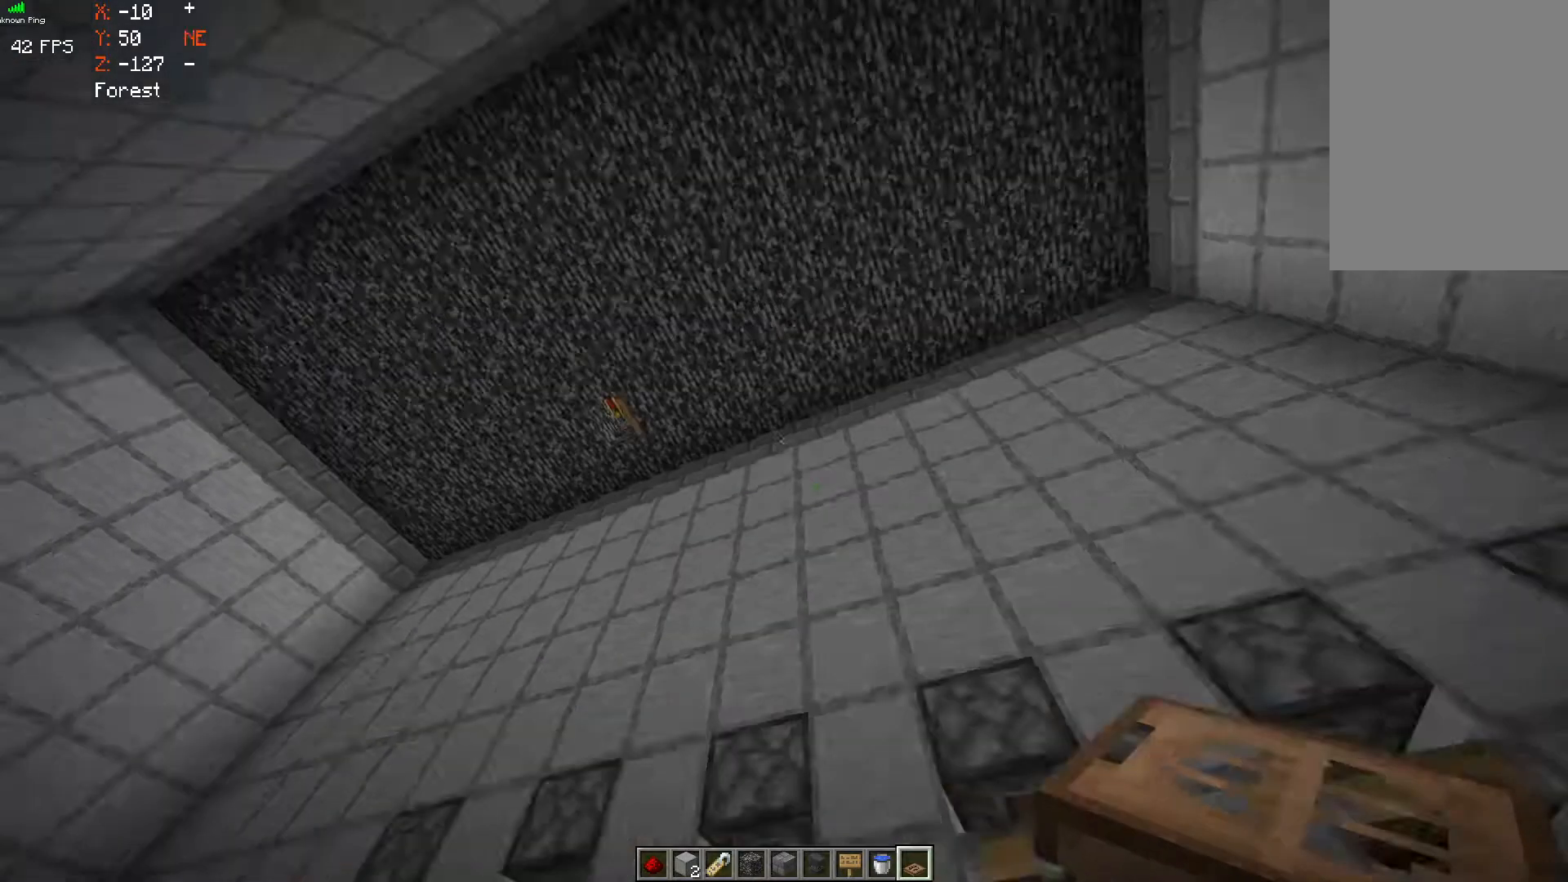
{"keys": [], "mouse": [], "events": []}
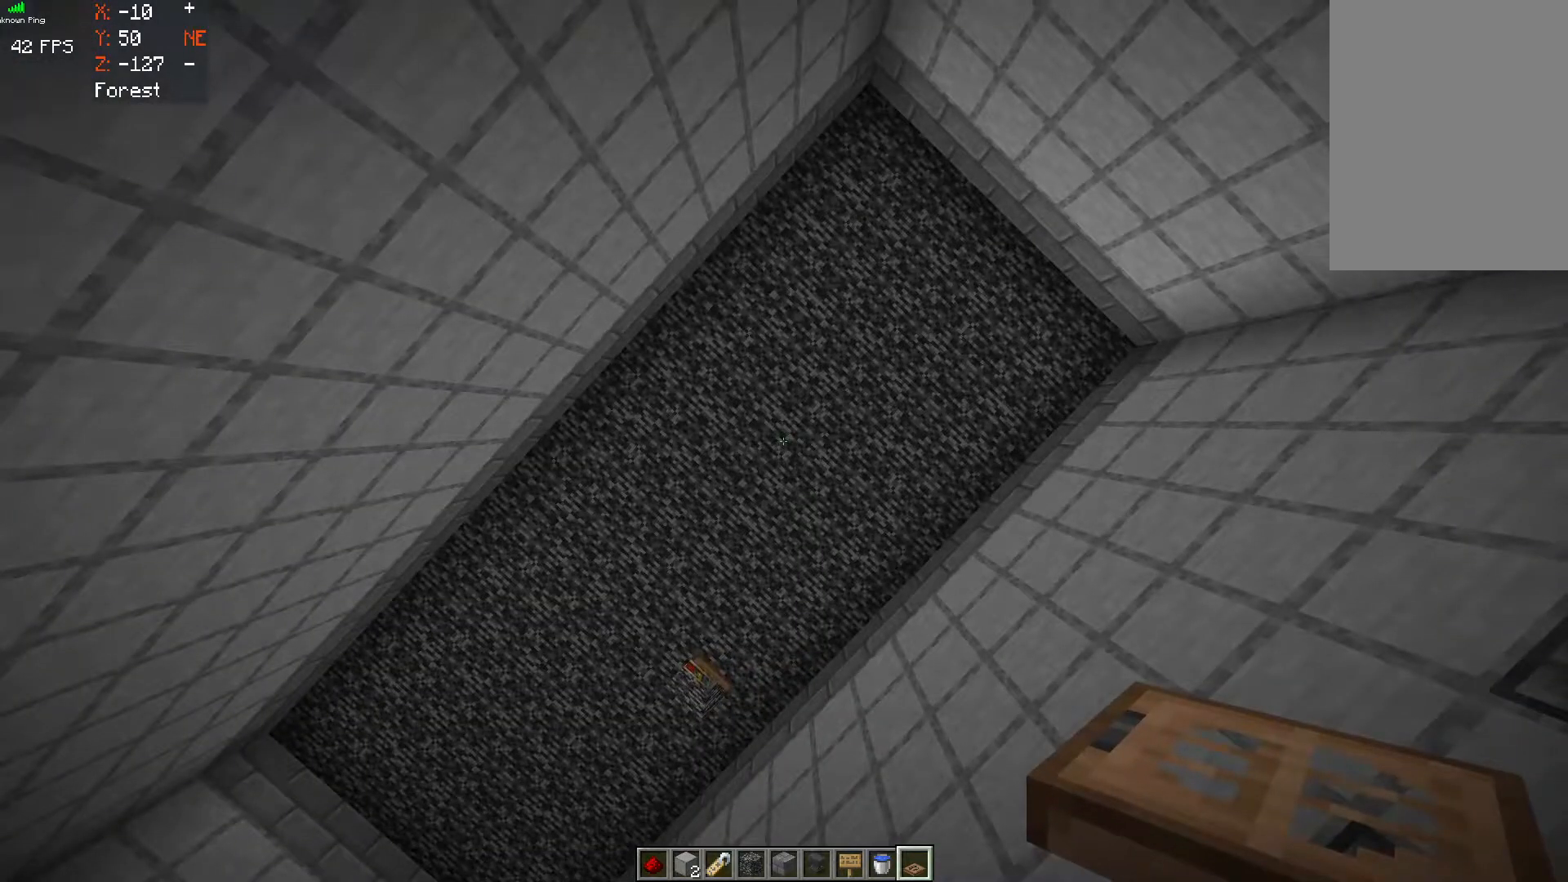
{"keys": [], "mouse": [], "events": []}
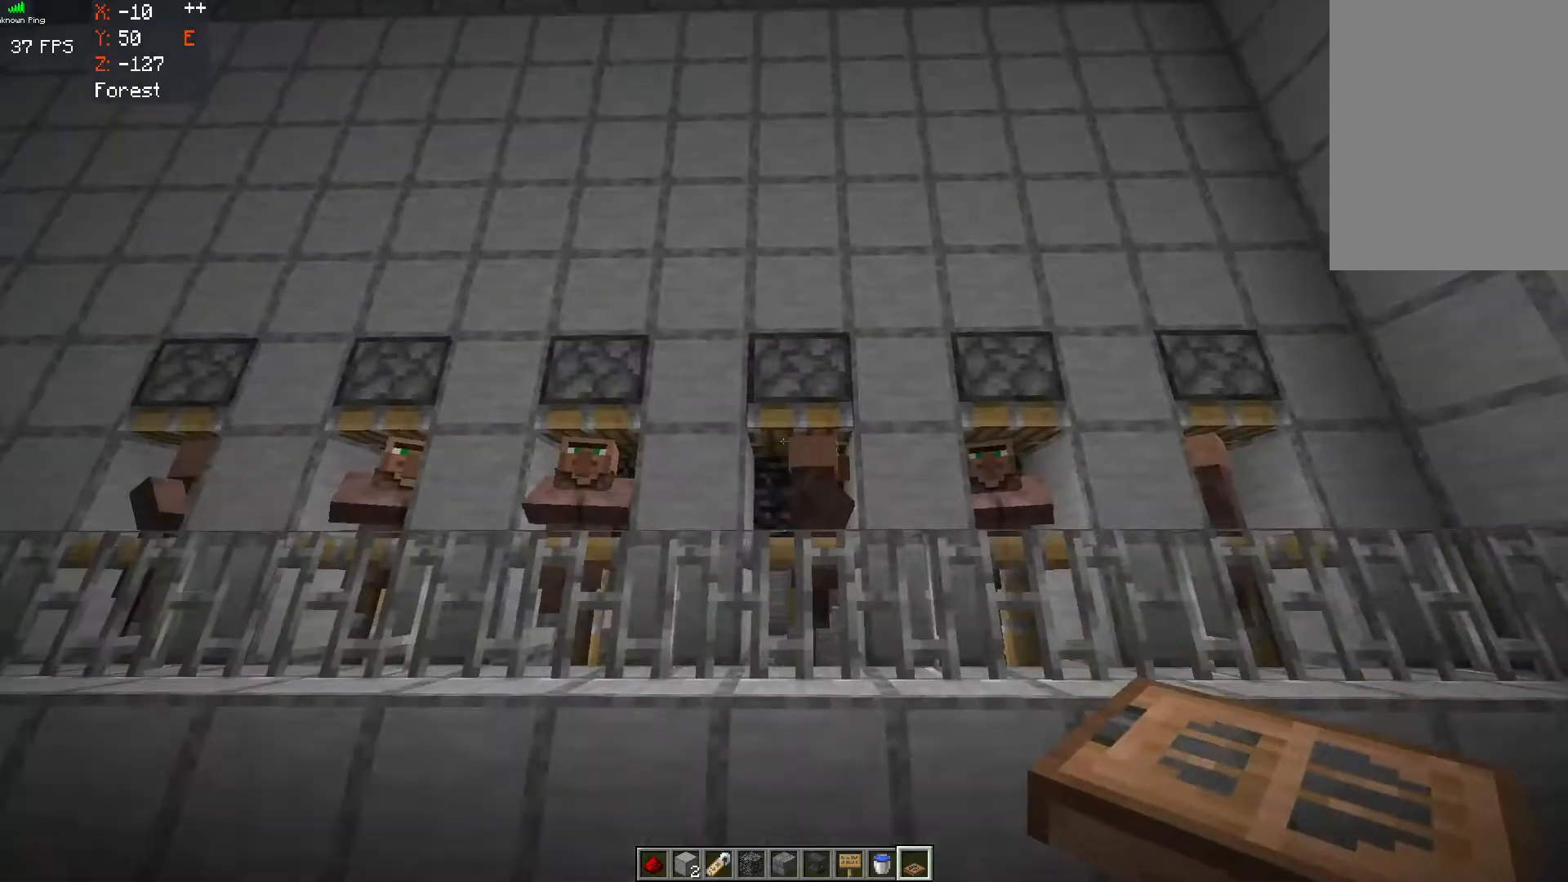
{"keys": [], "mouse": [], "events": [[33, "w", "down"], [317, "w", "up"]]}
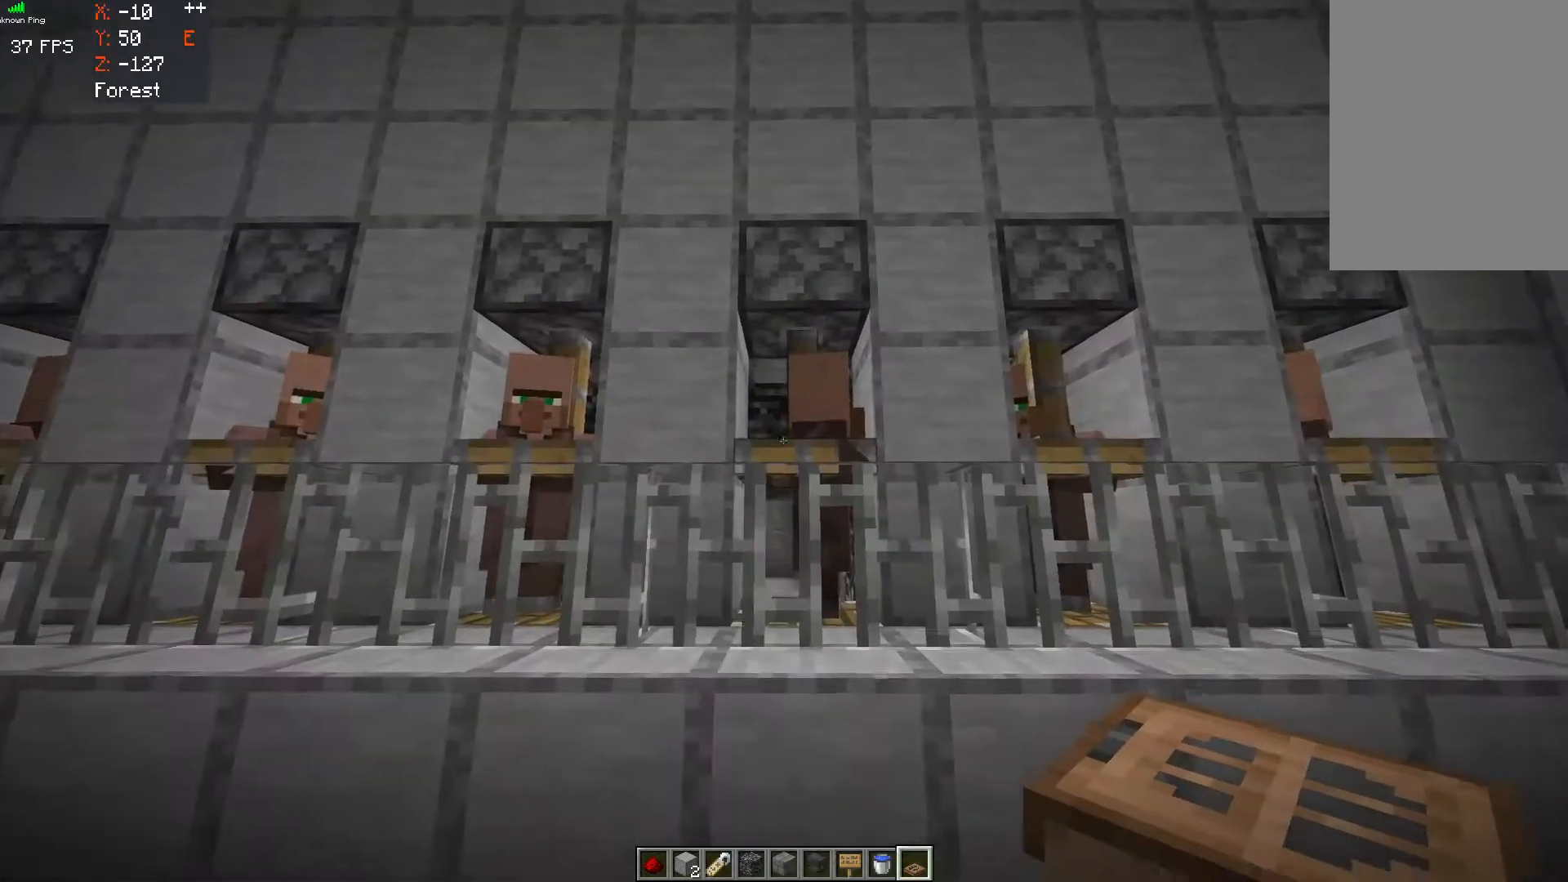
{"keys": [], "mouse": [], "events": []}
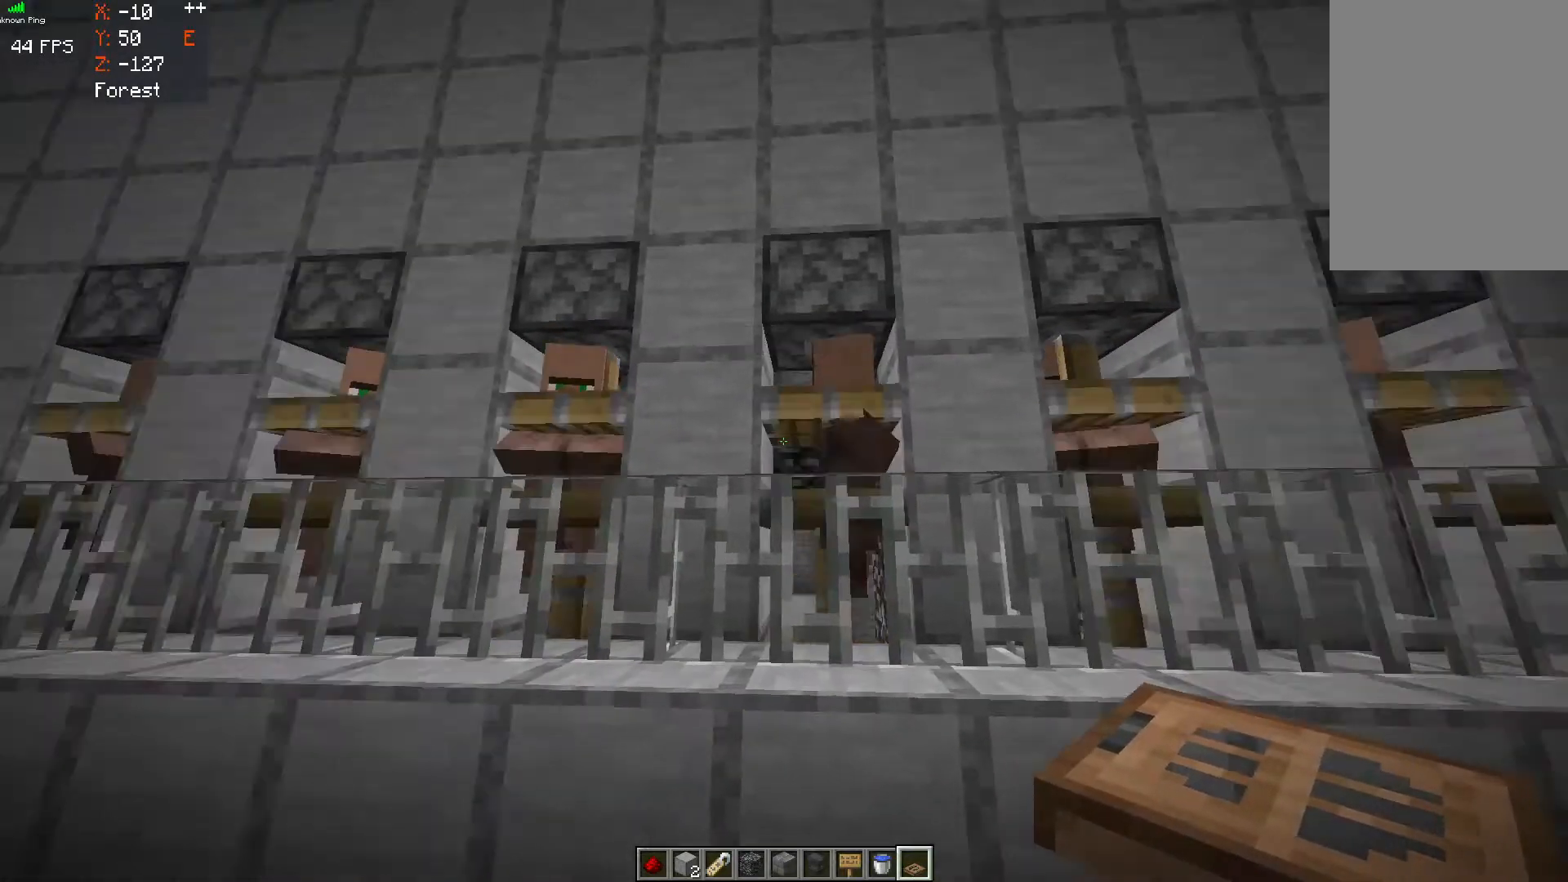
{"keys": [], "mouse": [], "events": [[67, "a", "down"], [317, "a", "up"]]}
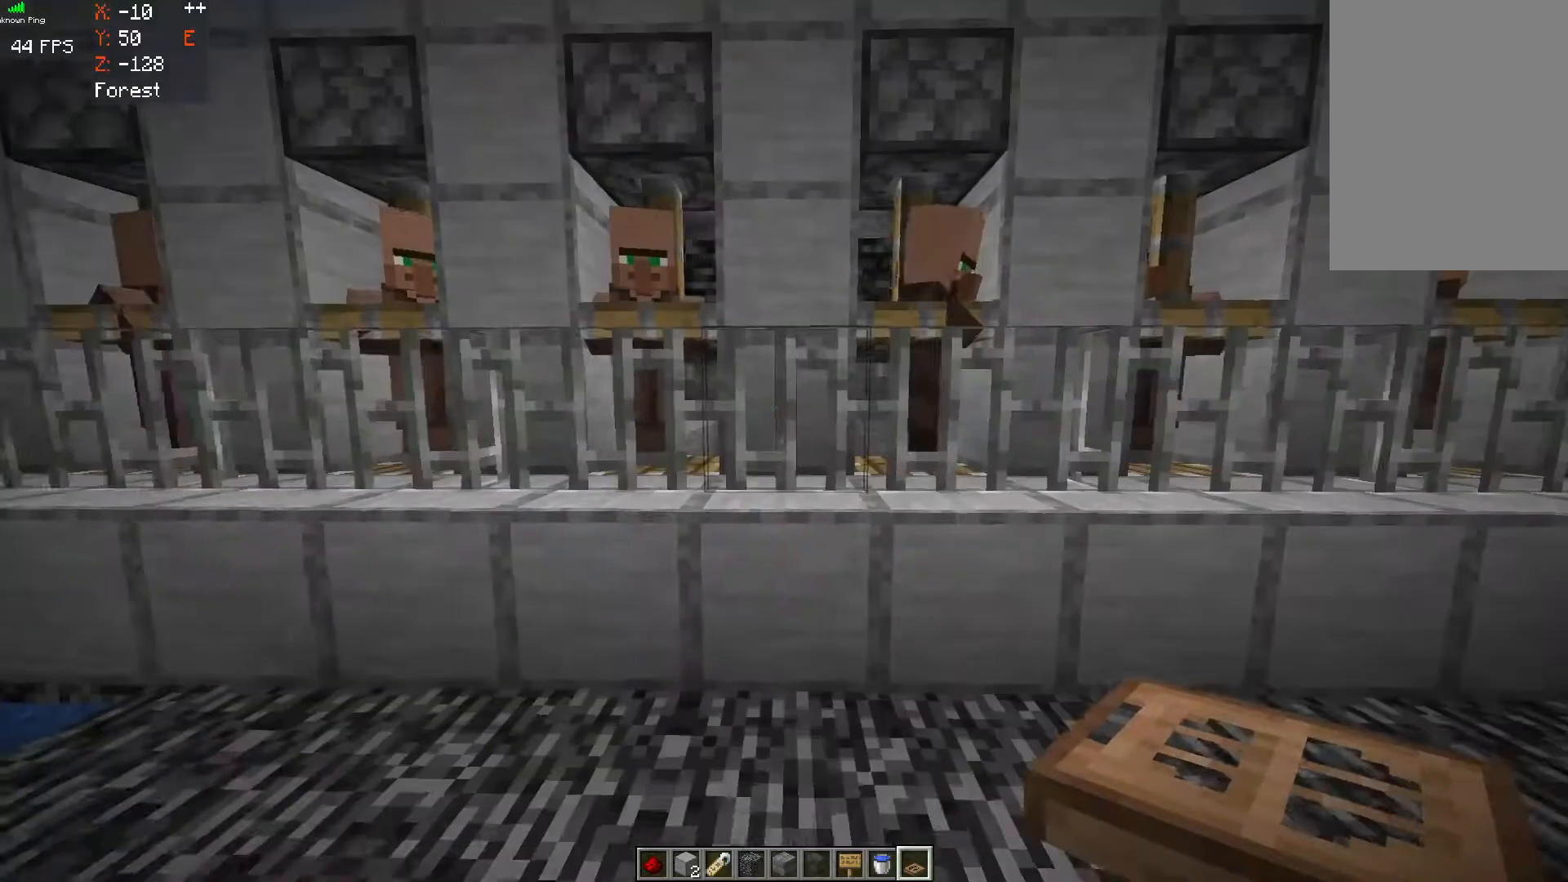
{"keys": [], "mouse": [], "events": [[83, "s", "down"], [383, "s", "up"]]}
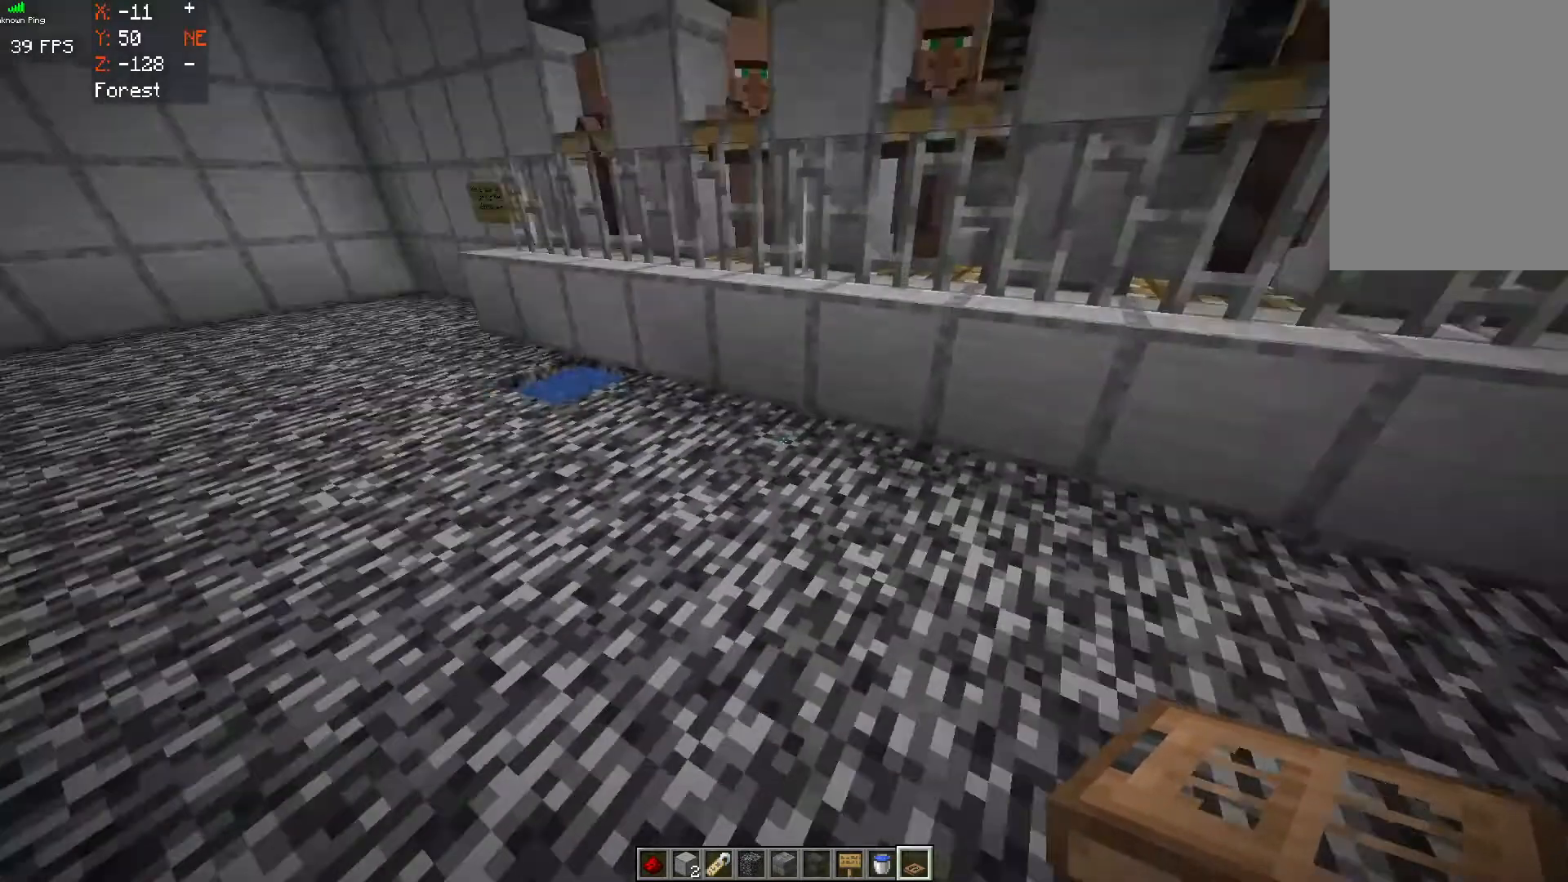
{"keys": [], "mouse": [], "events": []}